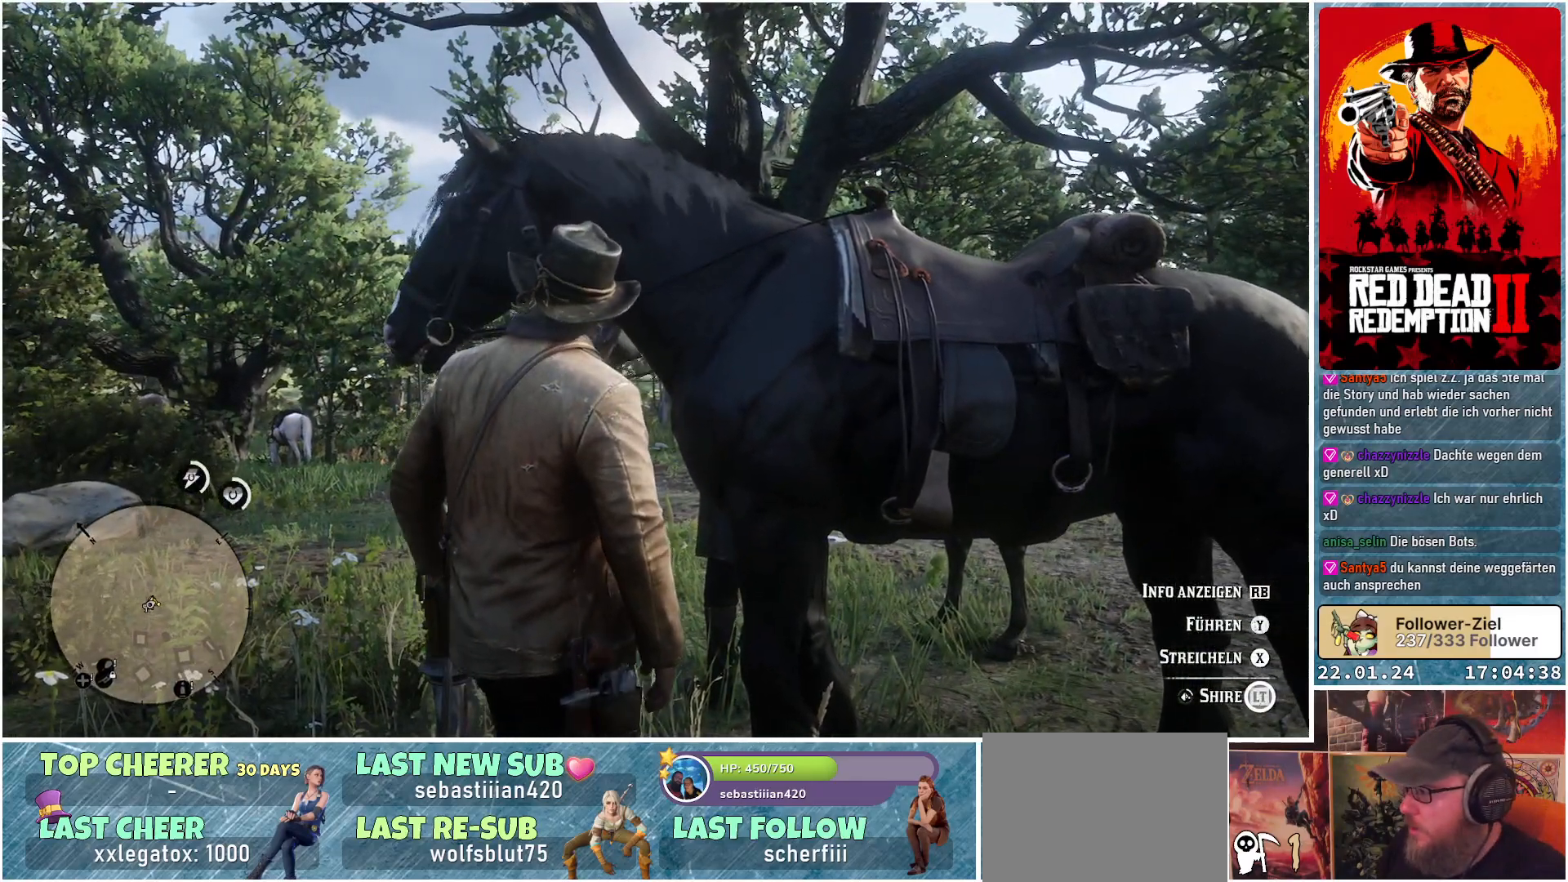
Gameplay with a controller (Xbox layout); each line is a JSON object with the inputs held at the frame after it. "events" lists button and stick changes between this image and that frame as [ms after this image, input, new state], when the widget could be followed in between.
{"buttons": ["L2"], "left_stick": "center", "right_stick": "center", "events": [[151, "R1", "down"], [317, "R1", "up"]]}
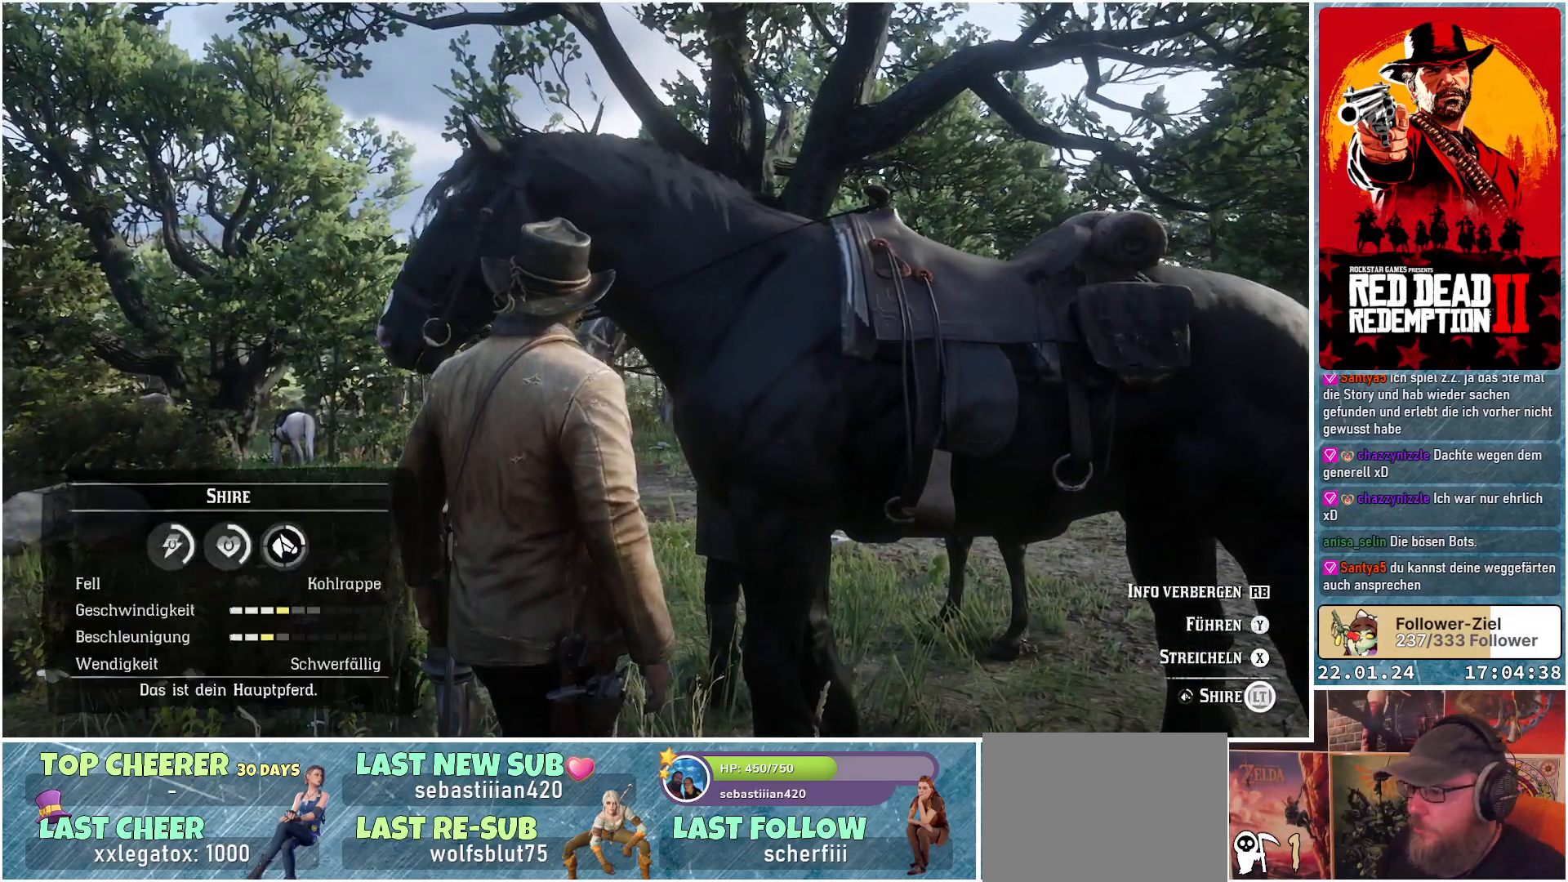
{"buttons": ["L2"], "left_stick": "center", "right_stick": "center", "events": []}
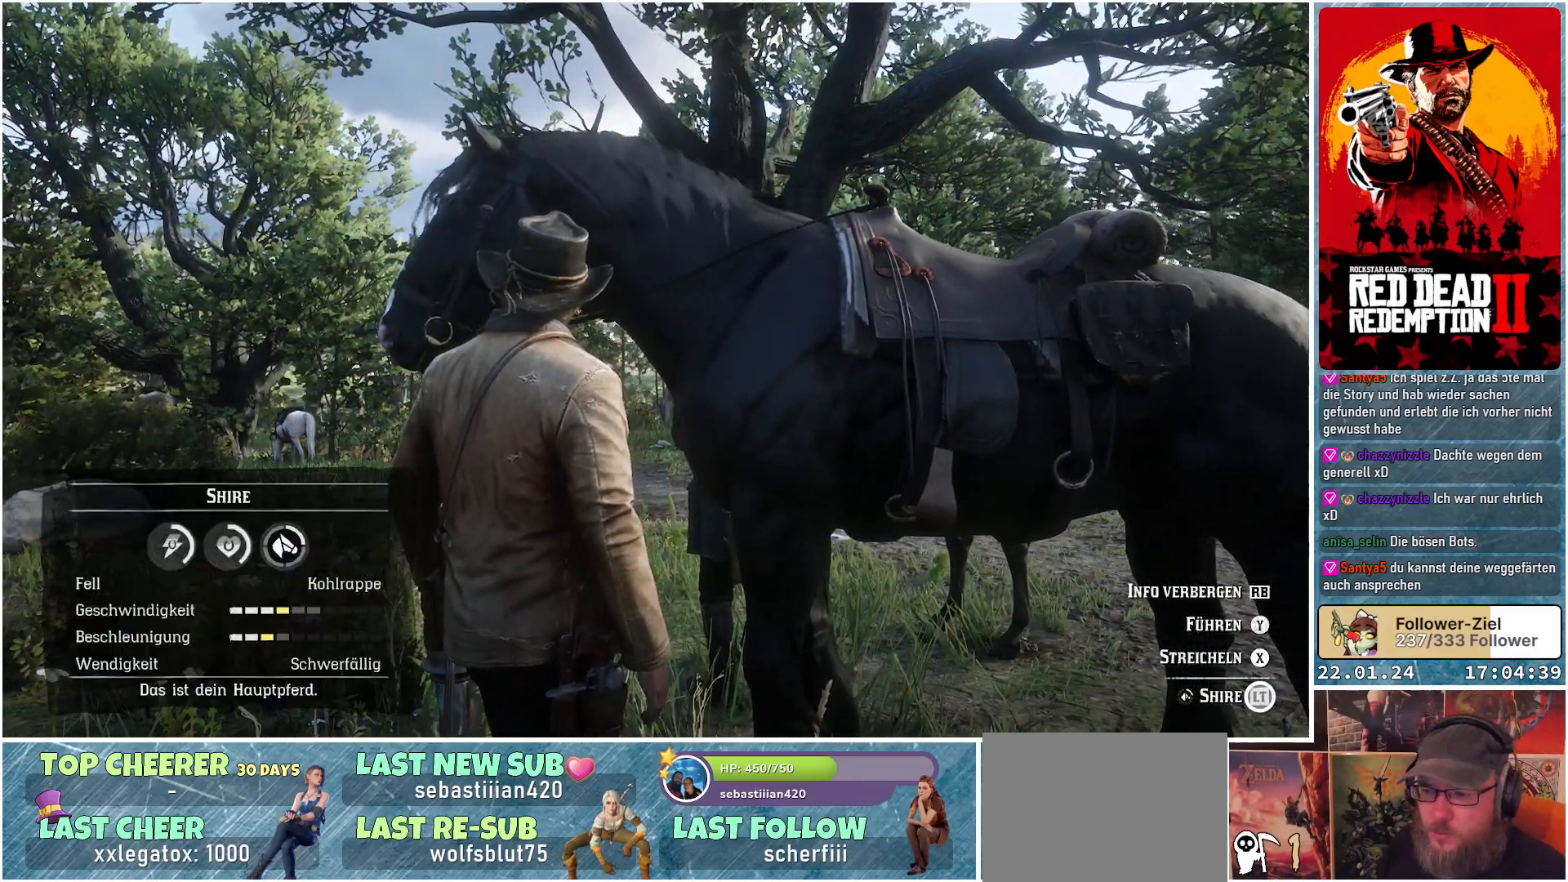
{"buttons": ["L2"], "left_stick": "center", "right_stick": "center", "events": []}
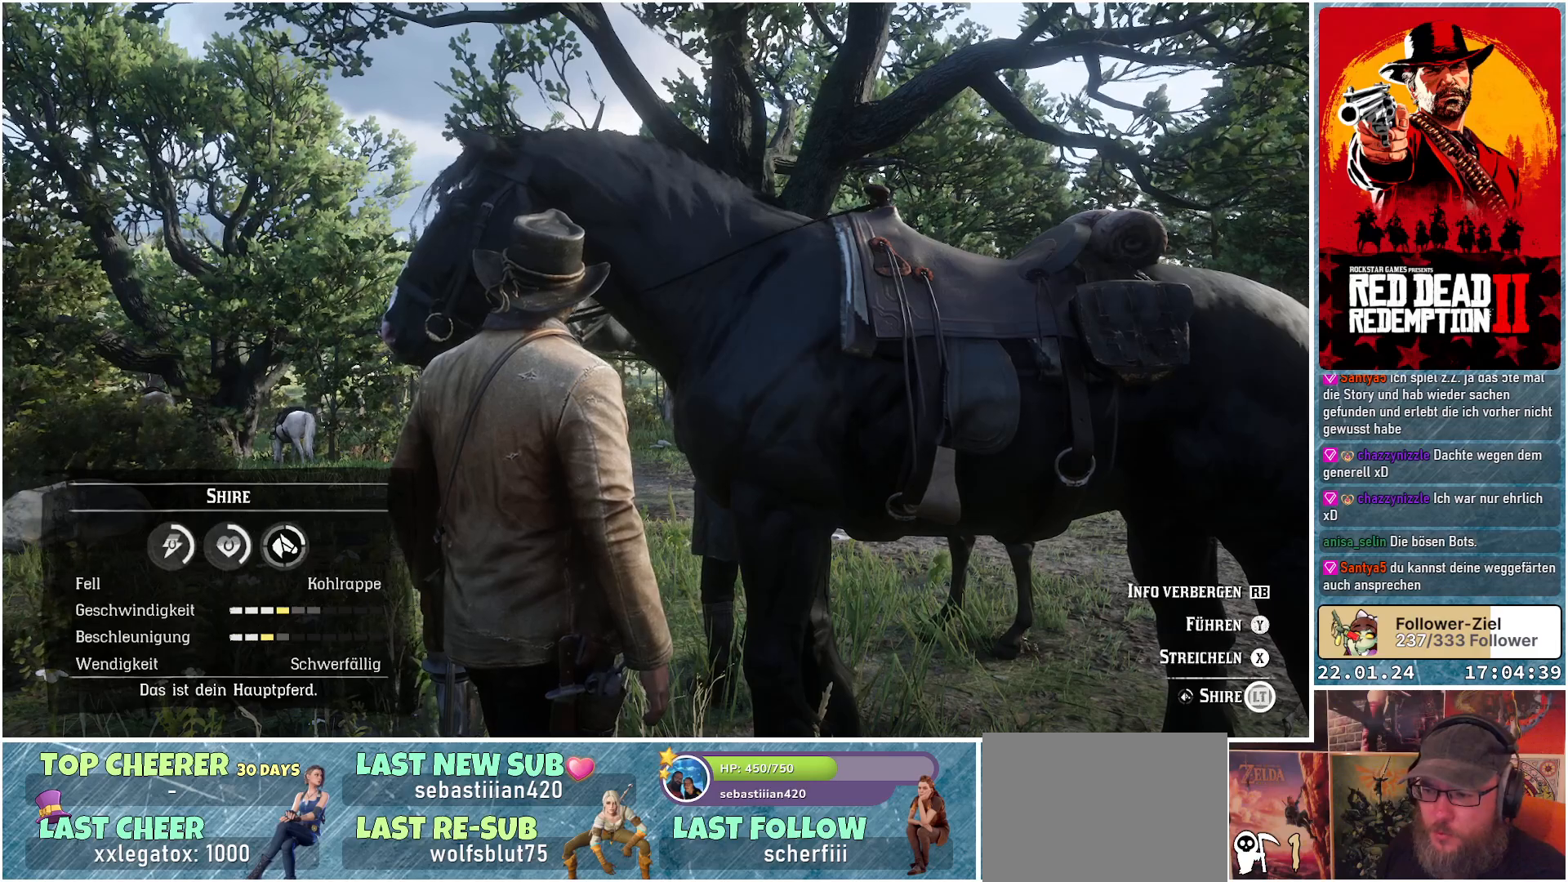
{"buttons": ["L2"], "left_stick": "center", "right_stick": "center", "events": []}
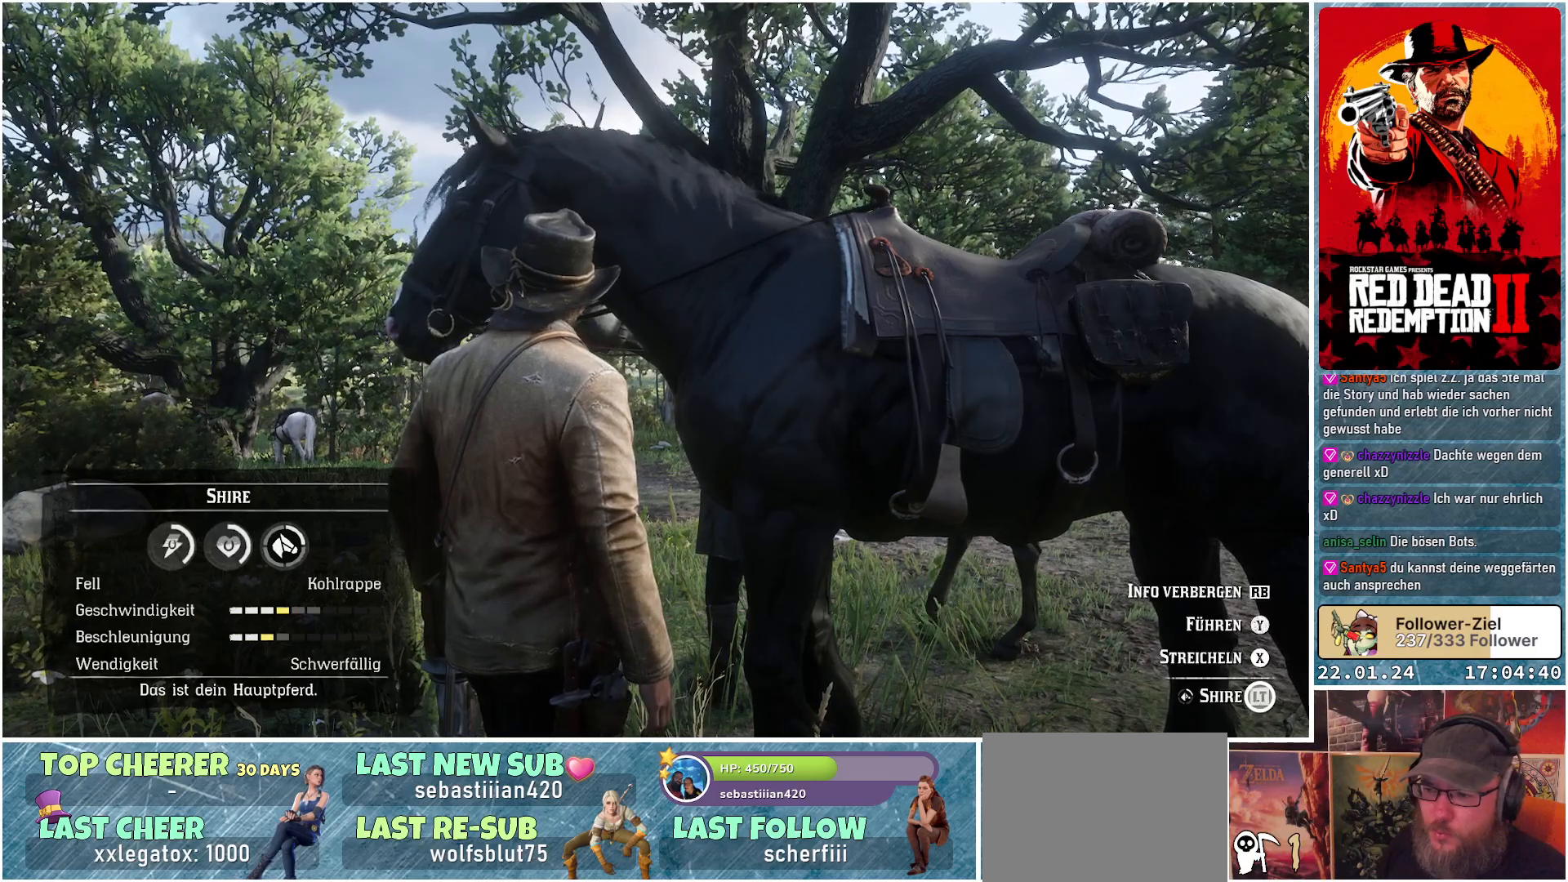
{"buttons": ["L2"], "left_stick": "center", "right_stick": "center", "events": []}
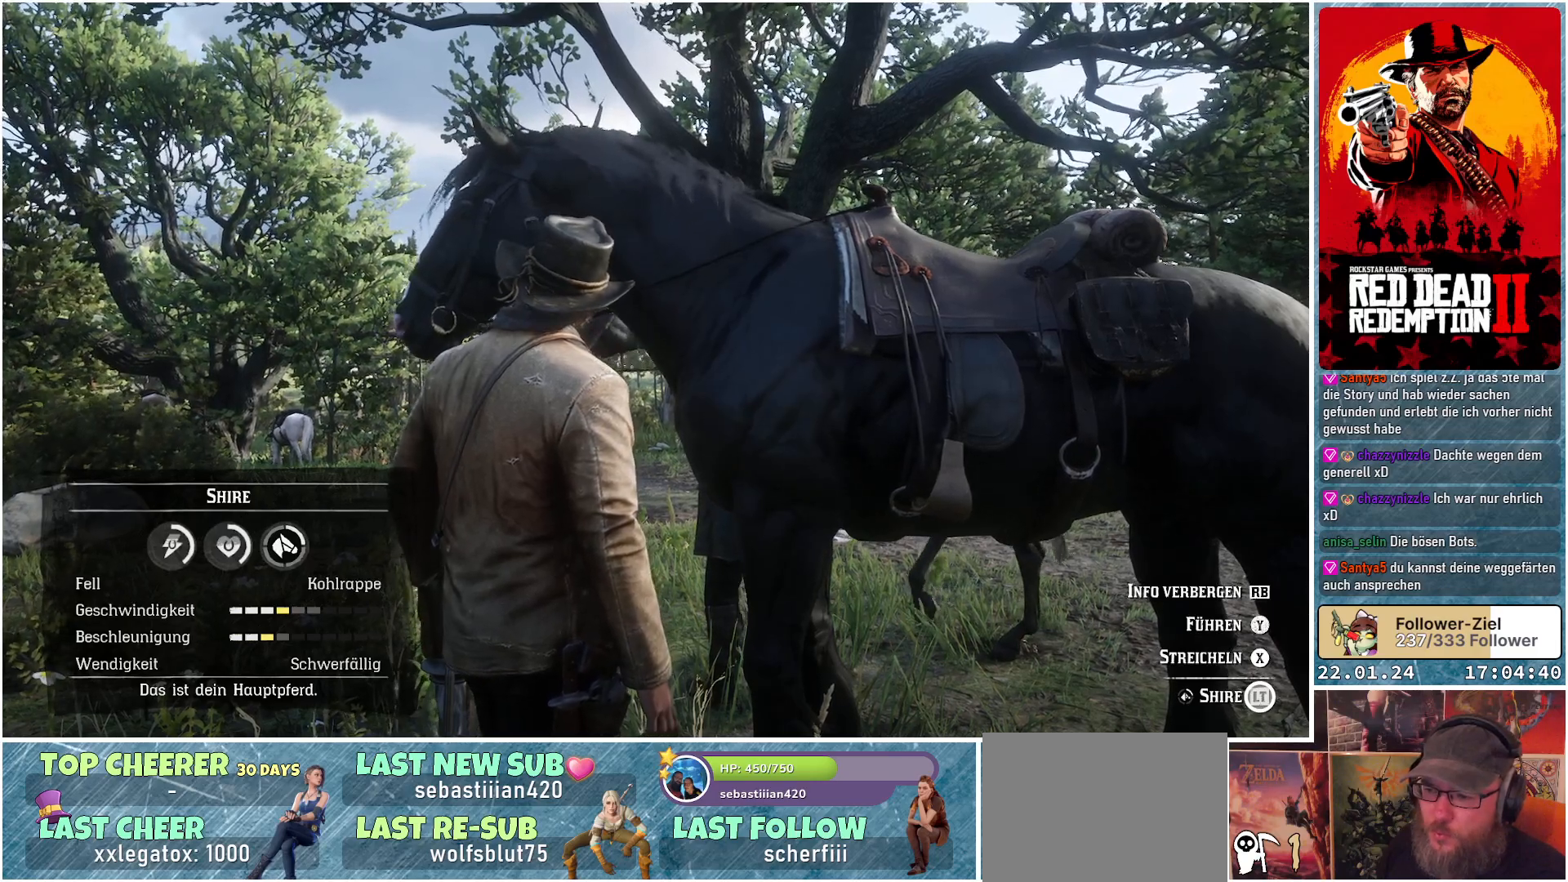
{"buttons": ["L2"], "left_stick": "center", "right_stick": "center", "events": []}
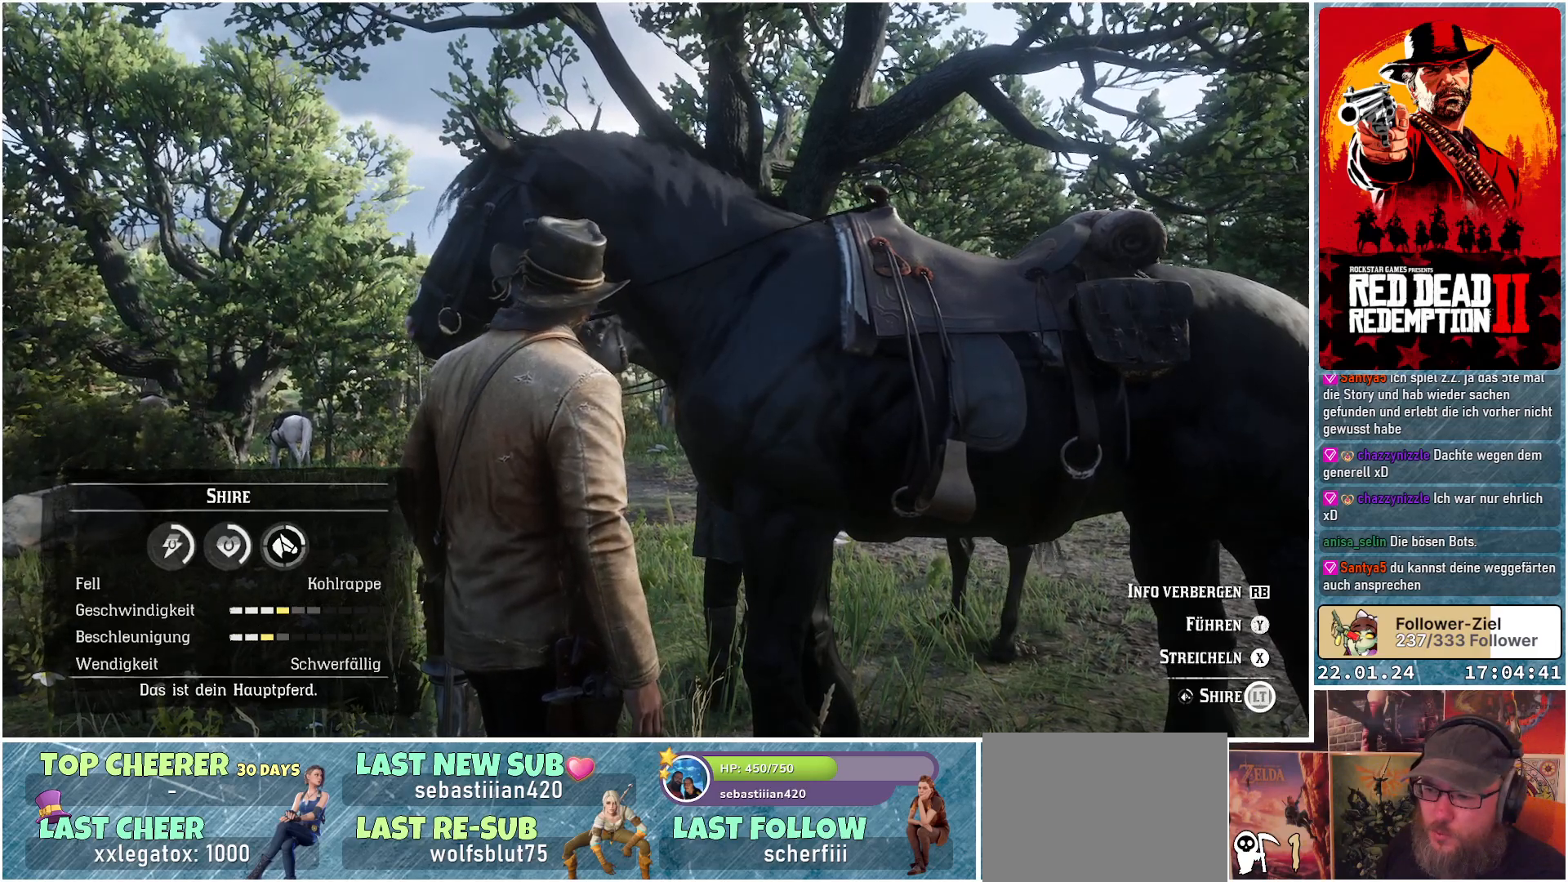
{"buttons": ["L2"], "left_stick": "center", "right_stick": "center", "events": []}
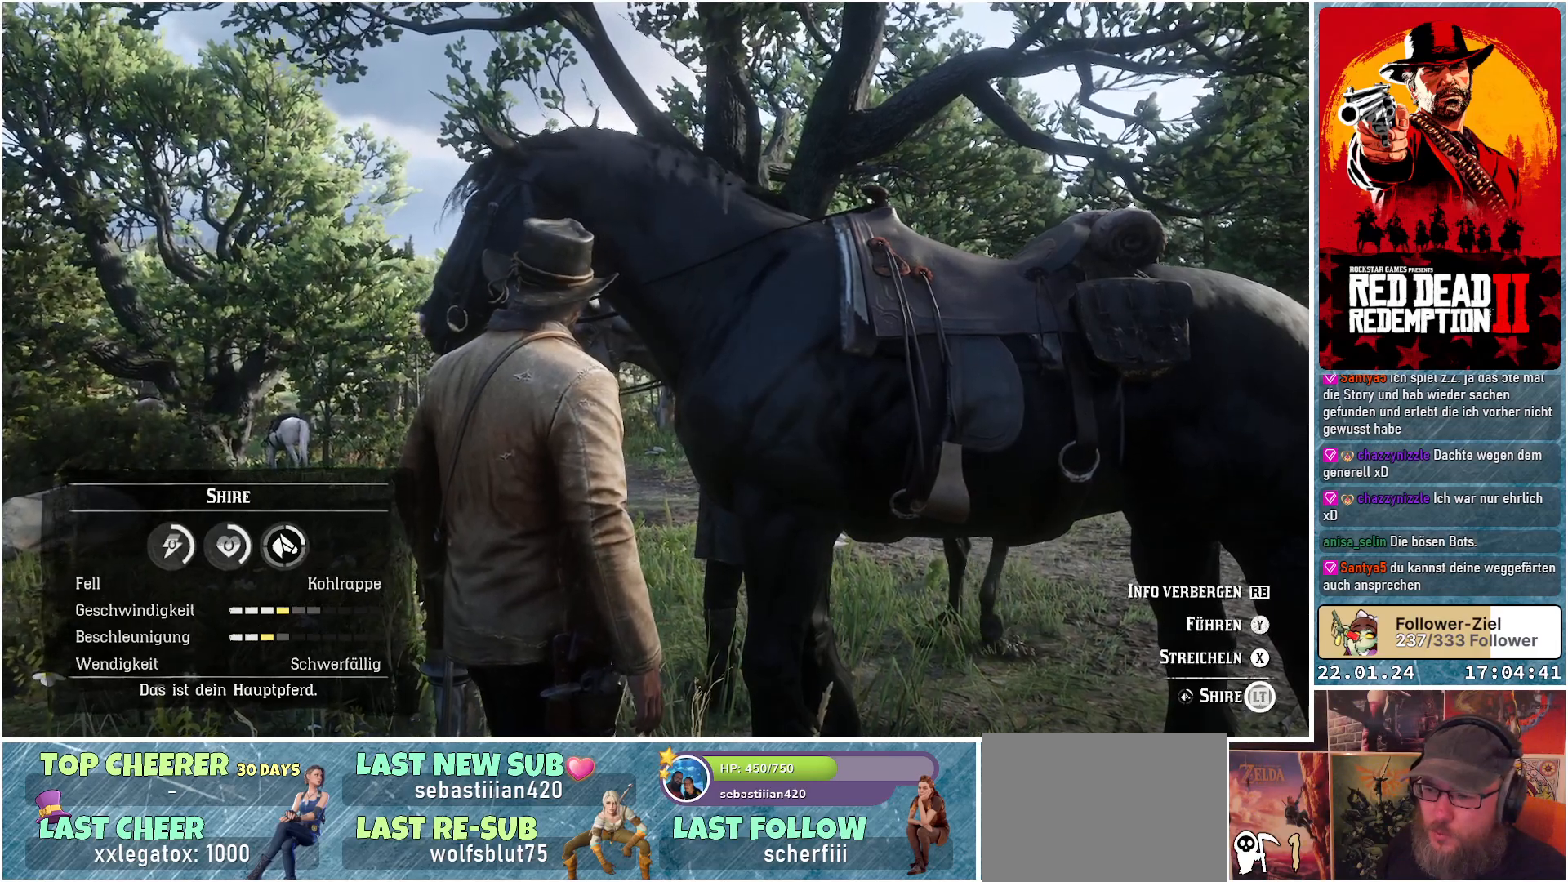
{"buttons": ["L2"], "left_stick": "center", "right_stick": "center", "events": []}
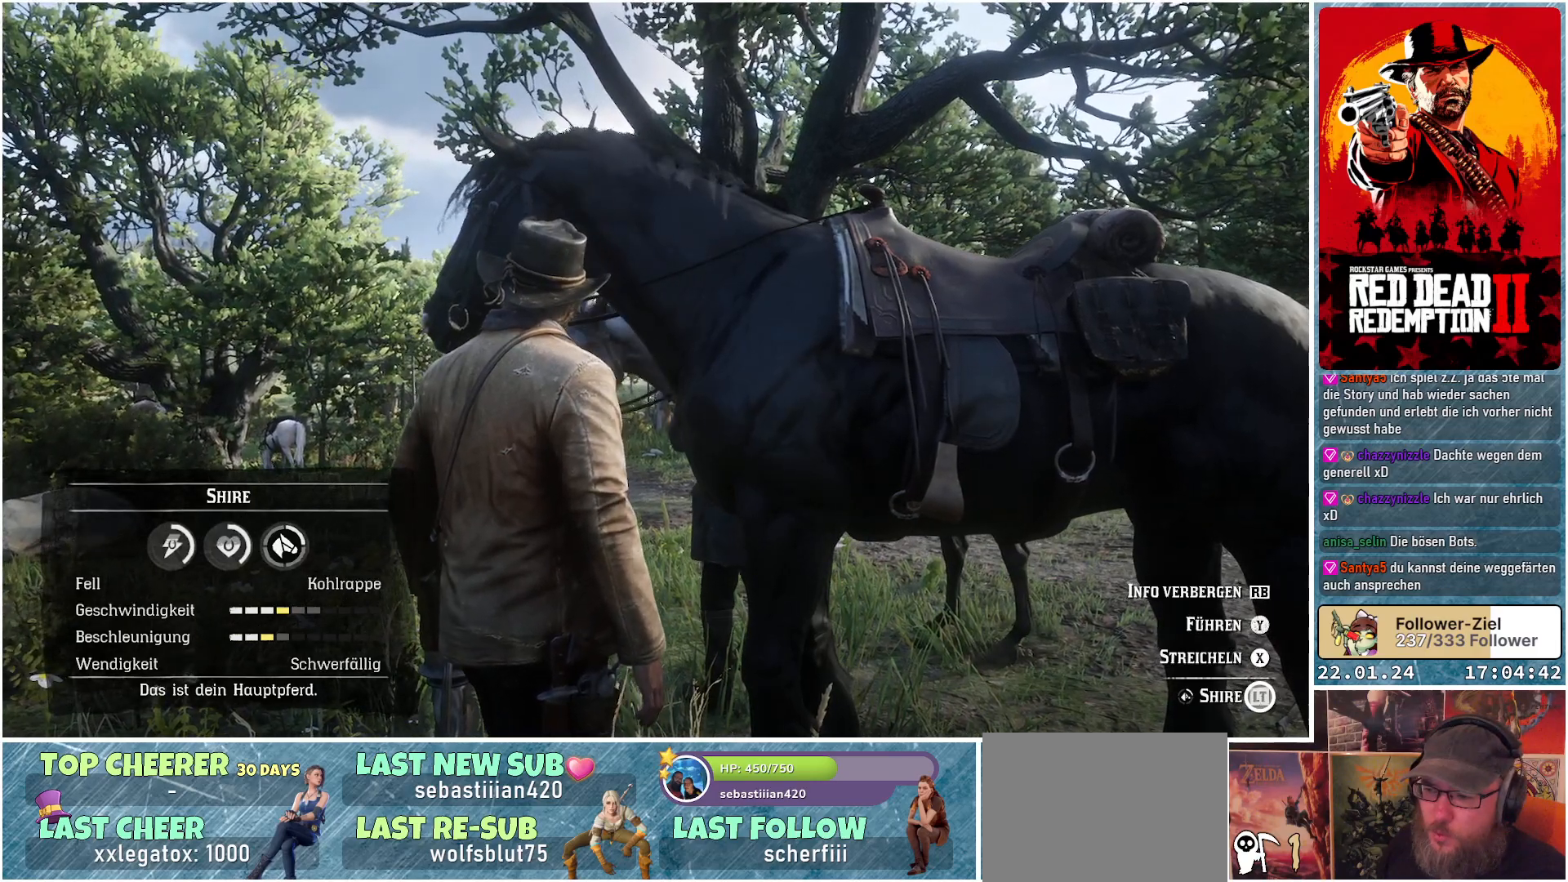
{"buttons": ["L2"], "left_stick": "center", "right_stick": "center", "events": []}
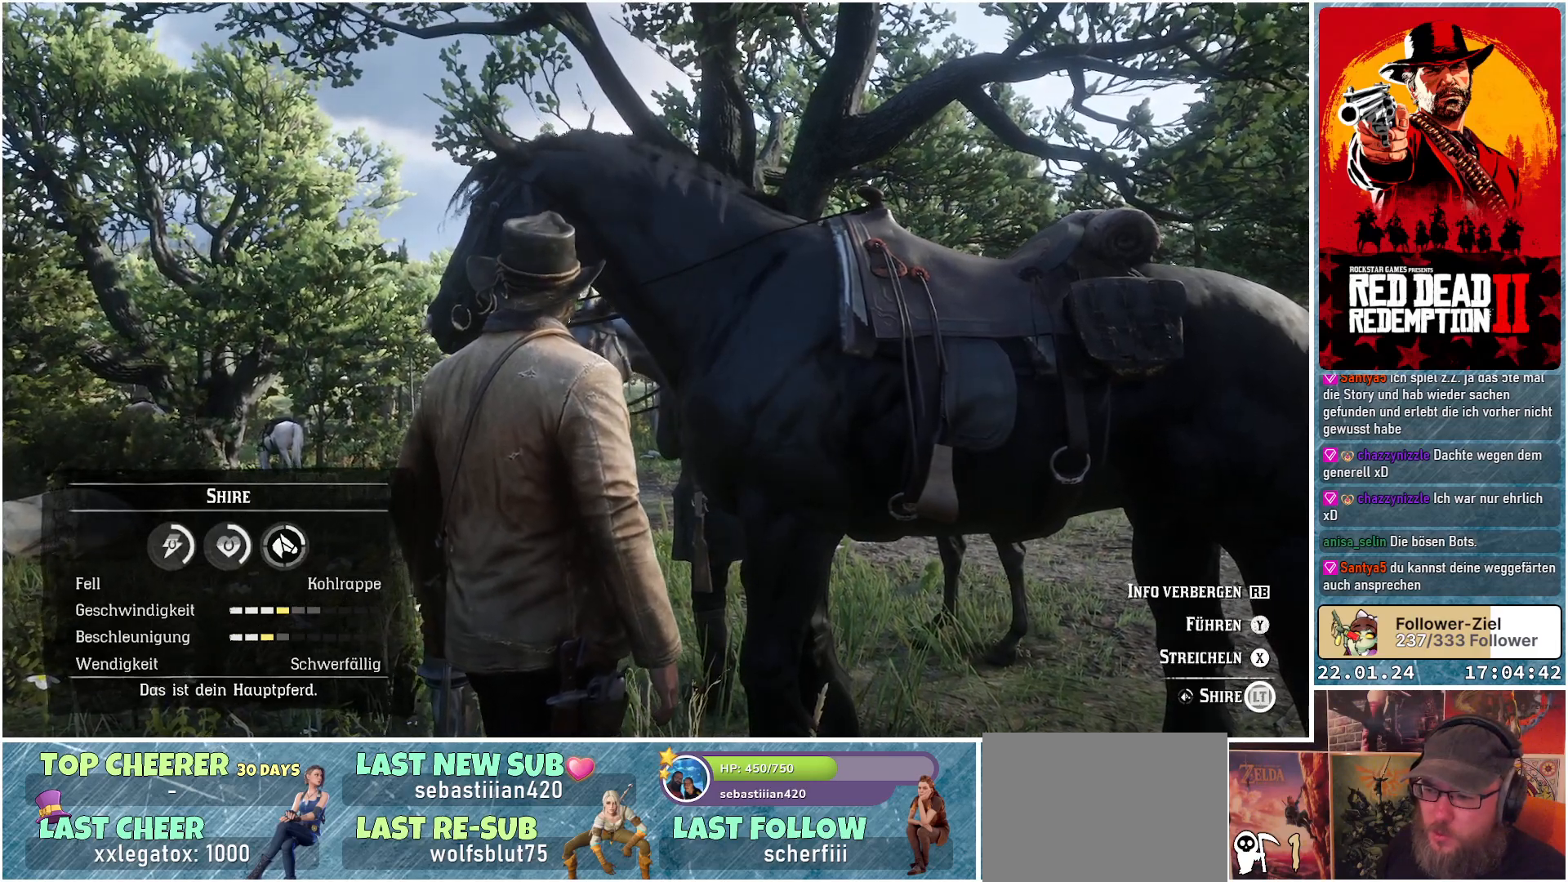
{"buttons": ["L2"], "left_stick": "center", "right_stick": "center", "events": []}
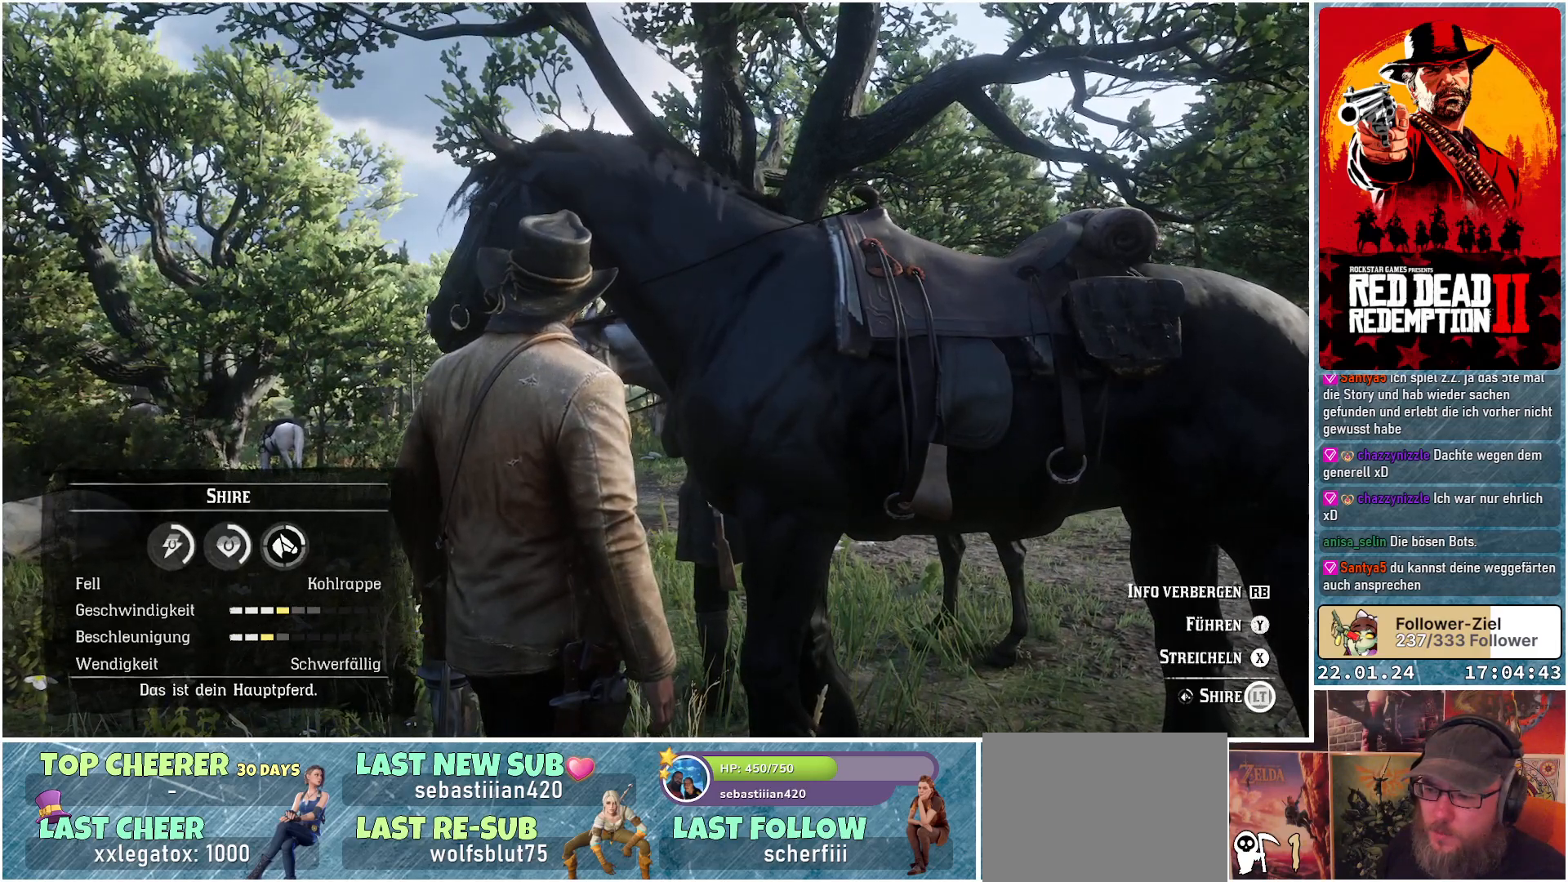
{"buttons": ["L2"], "left_stick": "center", "right_stick": "center", "events": []}
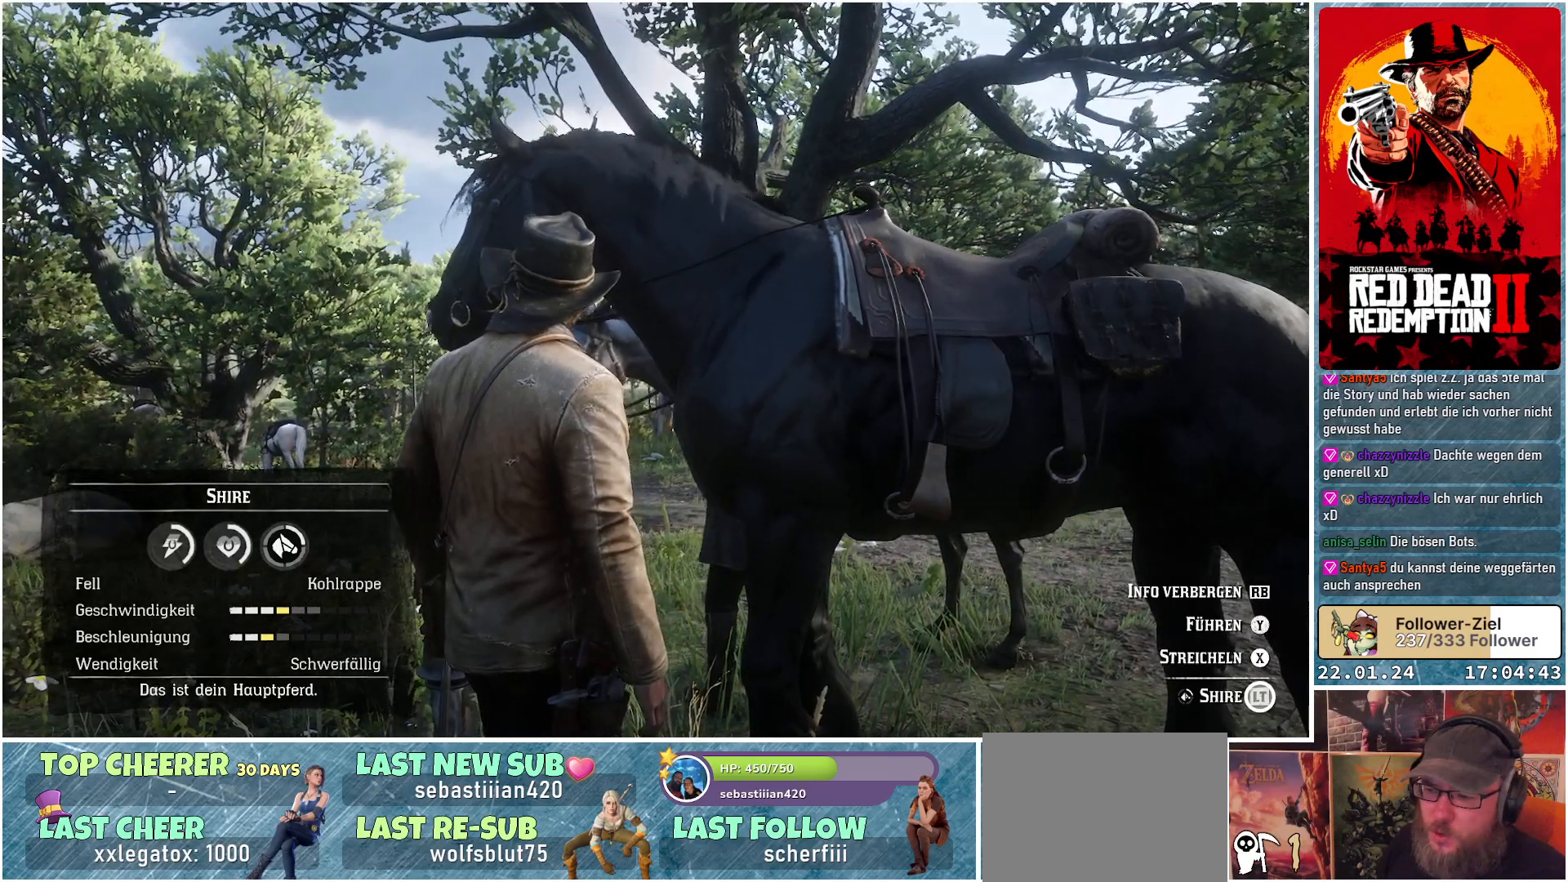
{"buttons": ["L2"], "left_stick": "center", "right_stick": "center", "events": []}
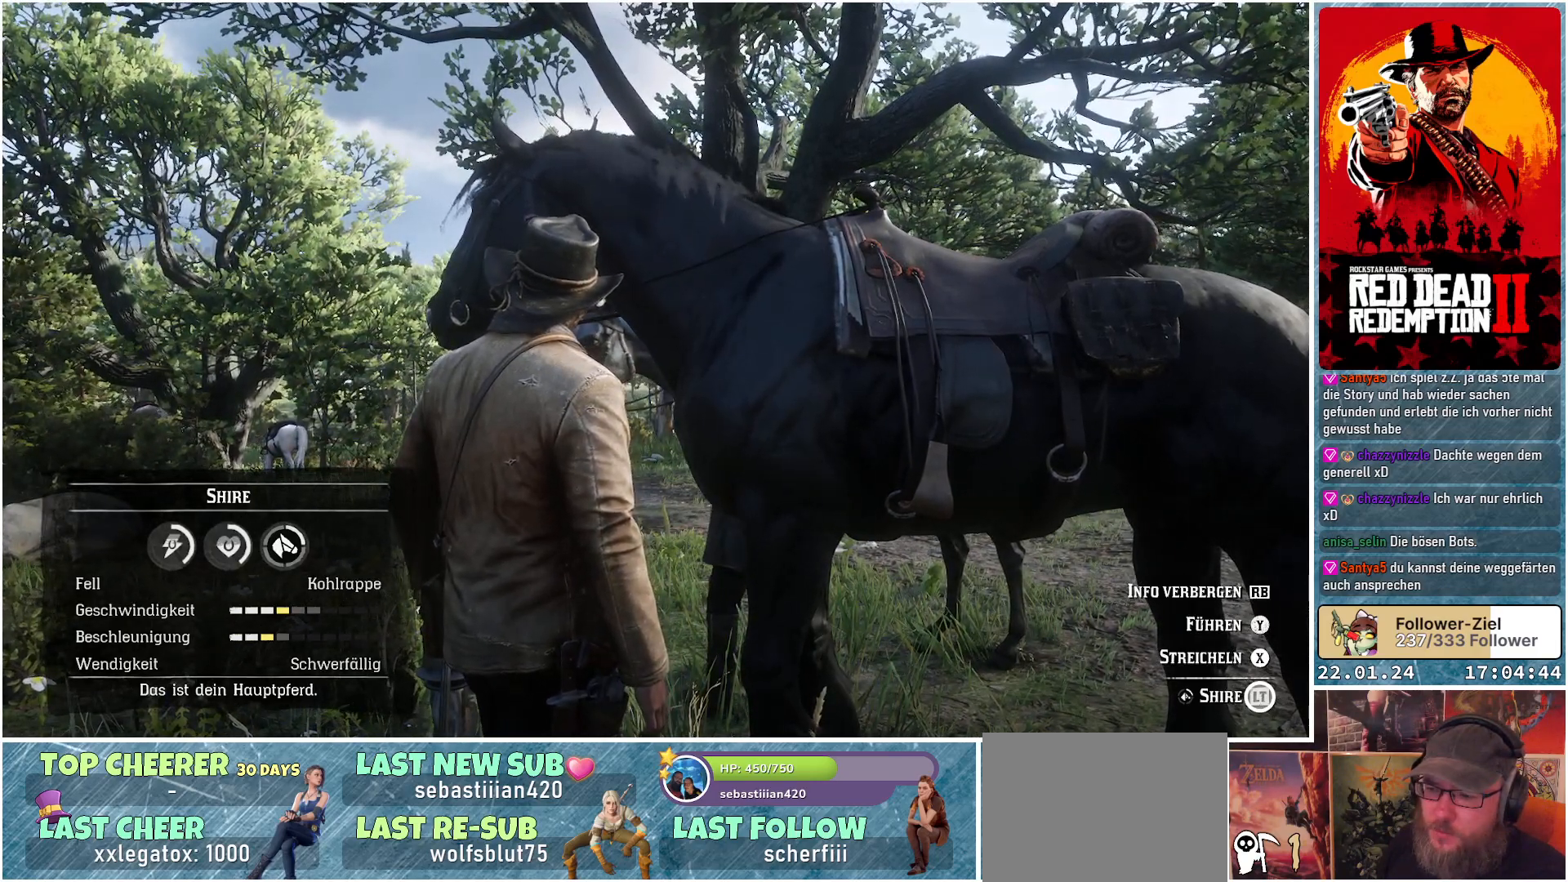
{"buttons": ["L2"], "left_stick": "center", "right_stick": "center", "events": []}
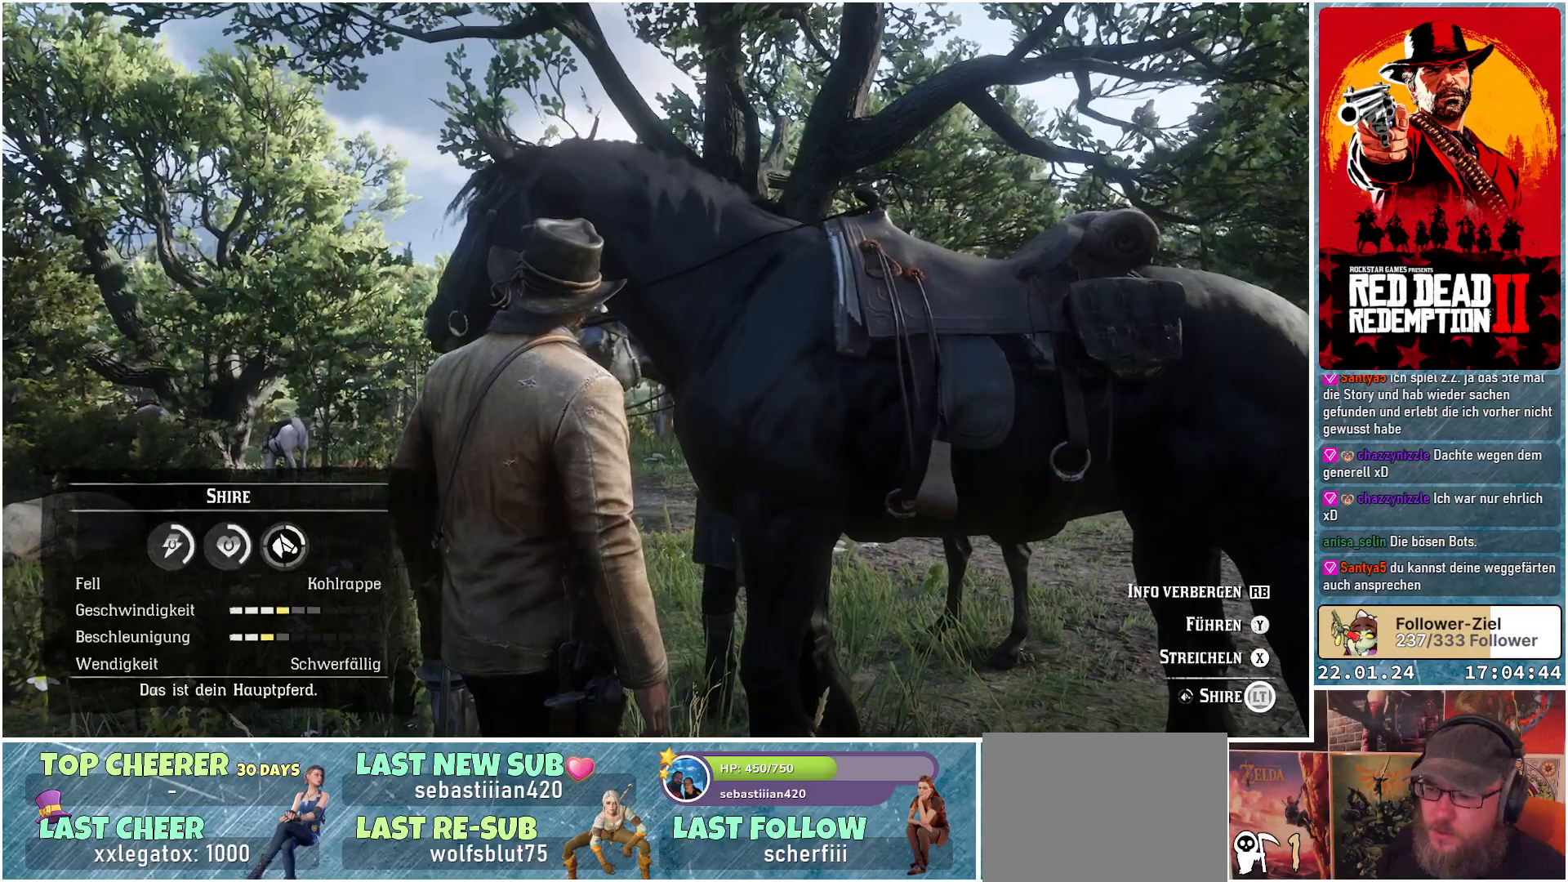
{"buttons": ["L2"], "left_stick": "center", "right_stick": "center", "events": []}
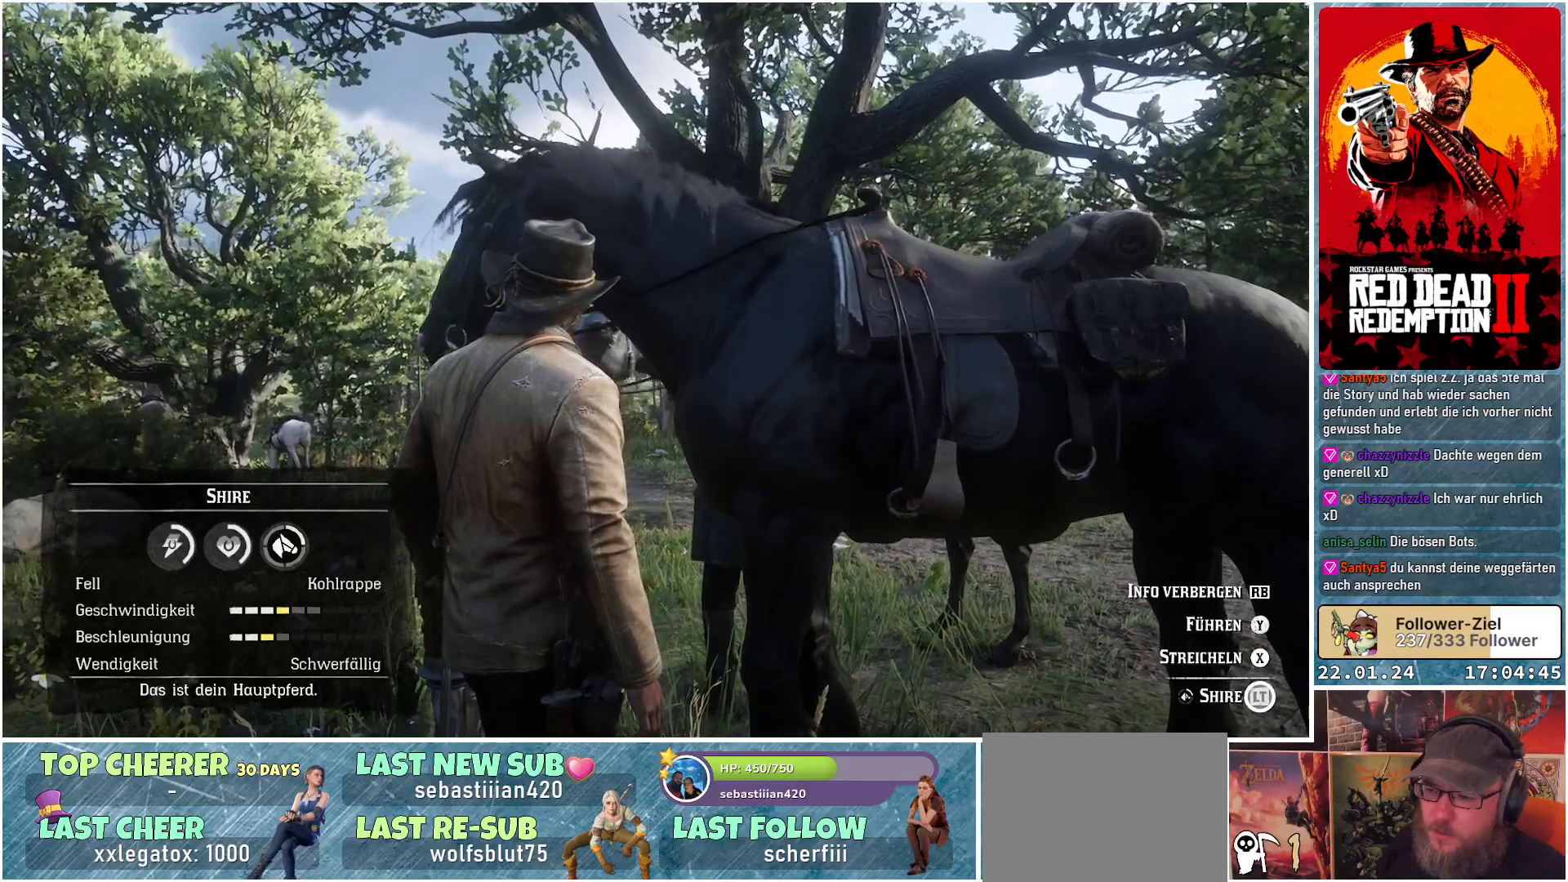
{"buttons": ["L2"], "left_stick": "center", "right_stick": "center", "events": []}
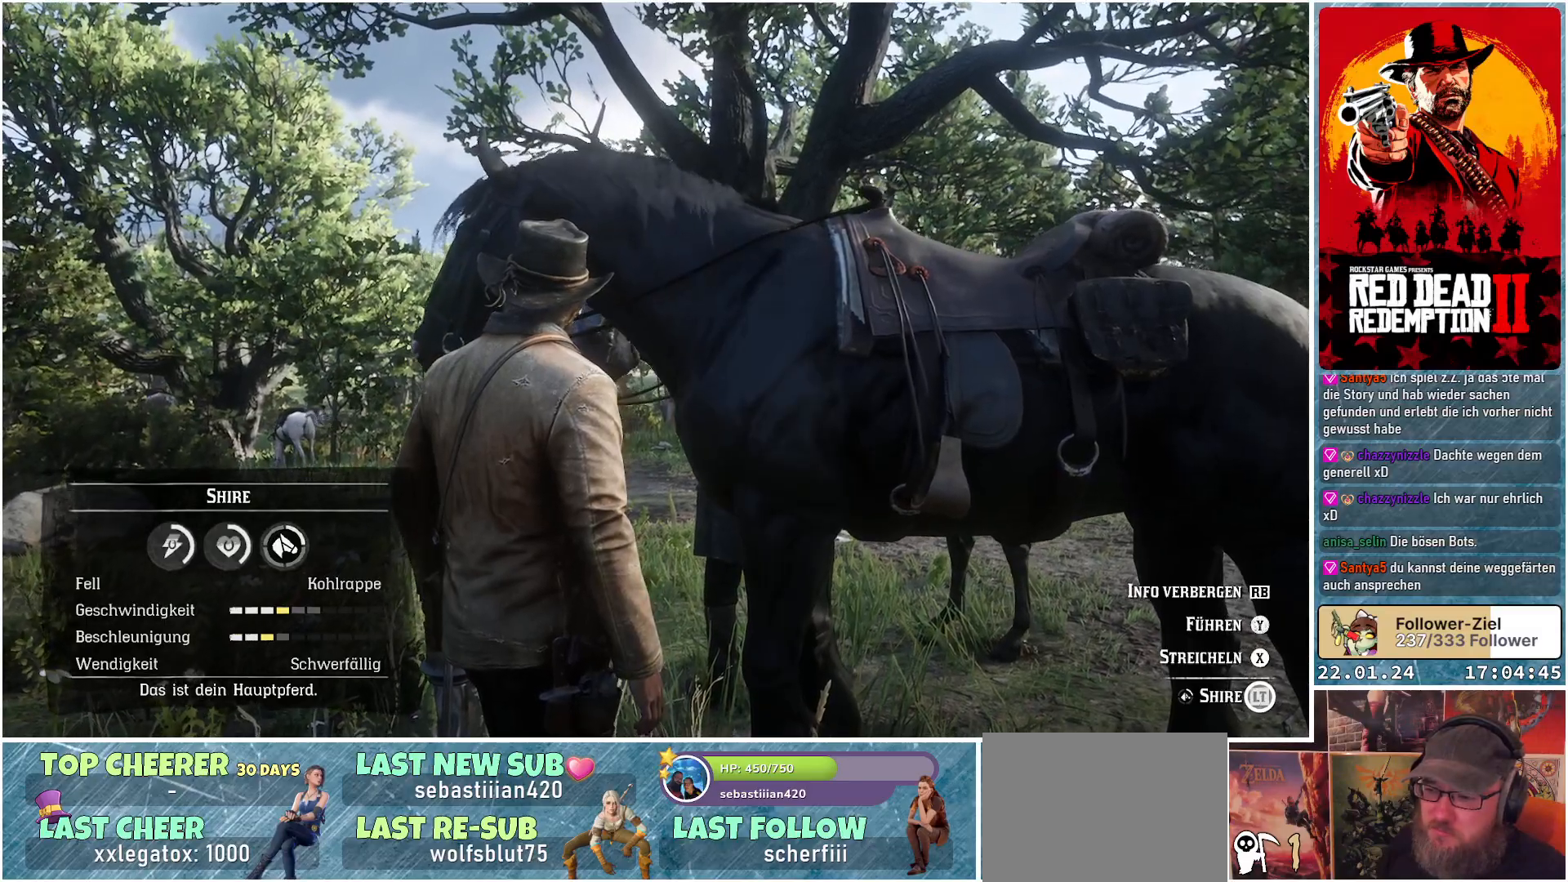
{"buttons": ["L2"], "left_stick": "center", "right_stick": "center", "events": []}
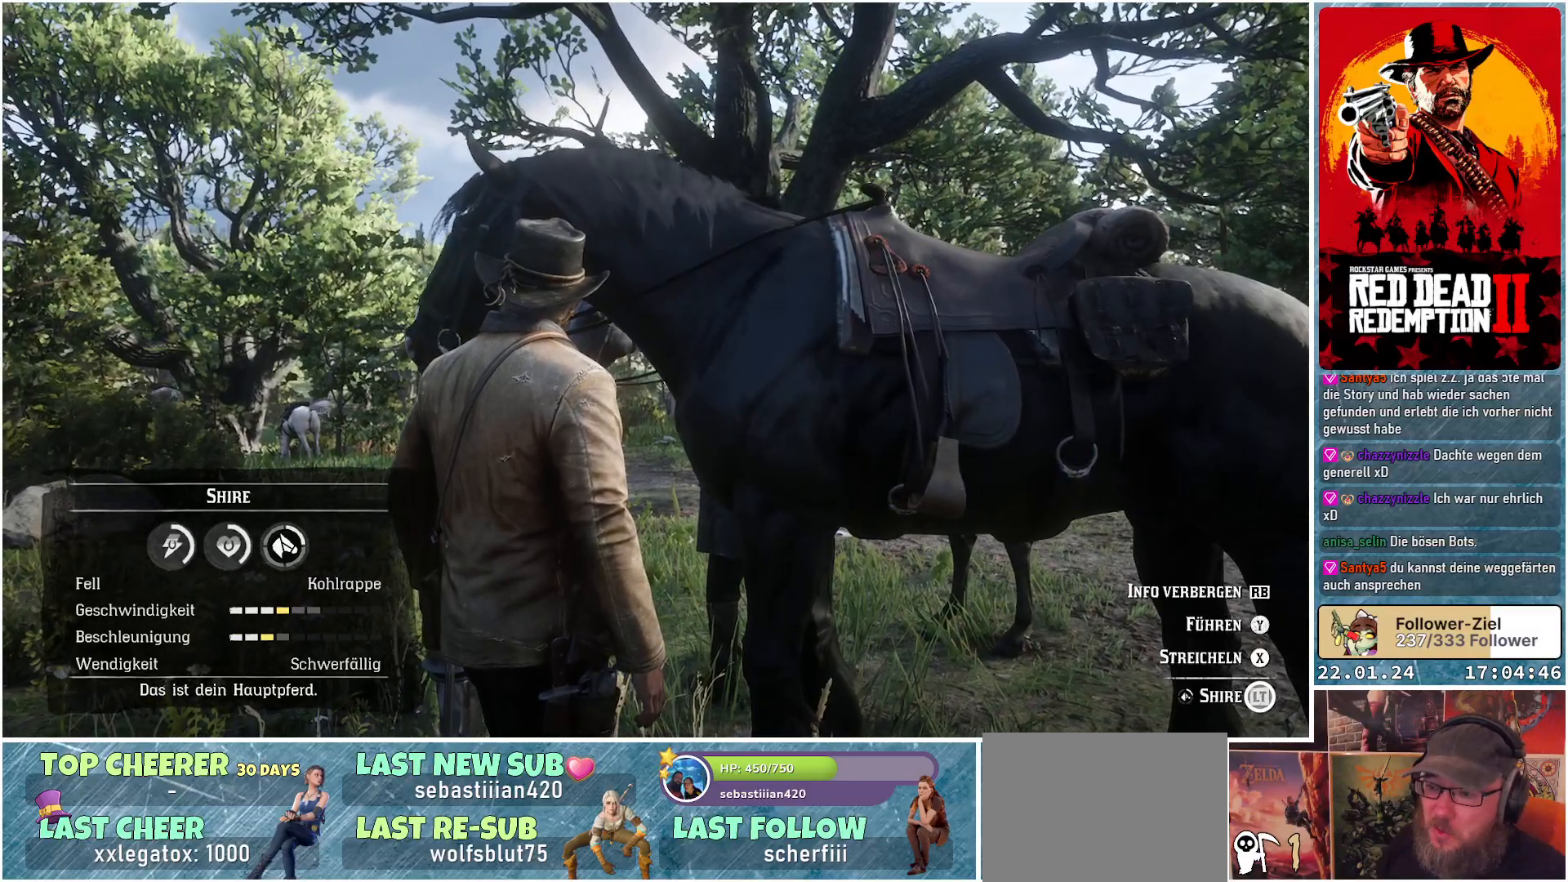
{"buttons": [], "left_stick": "center", "right_stick": "down-right", "events": [[484, "L2", "up"], [484, "right_stick", "down-right"]]}
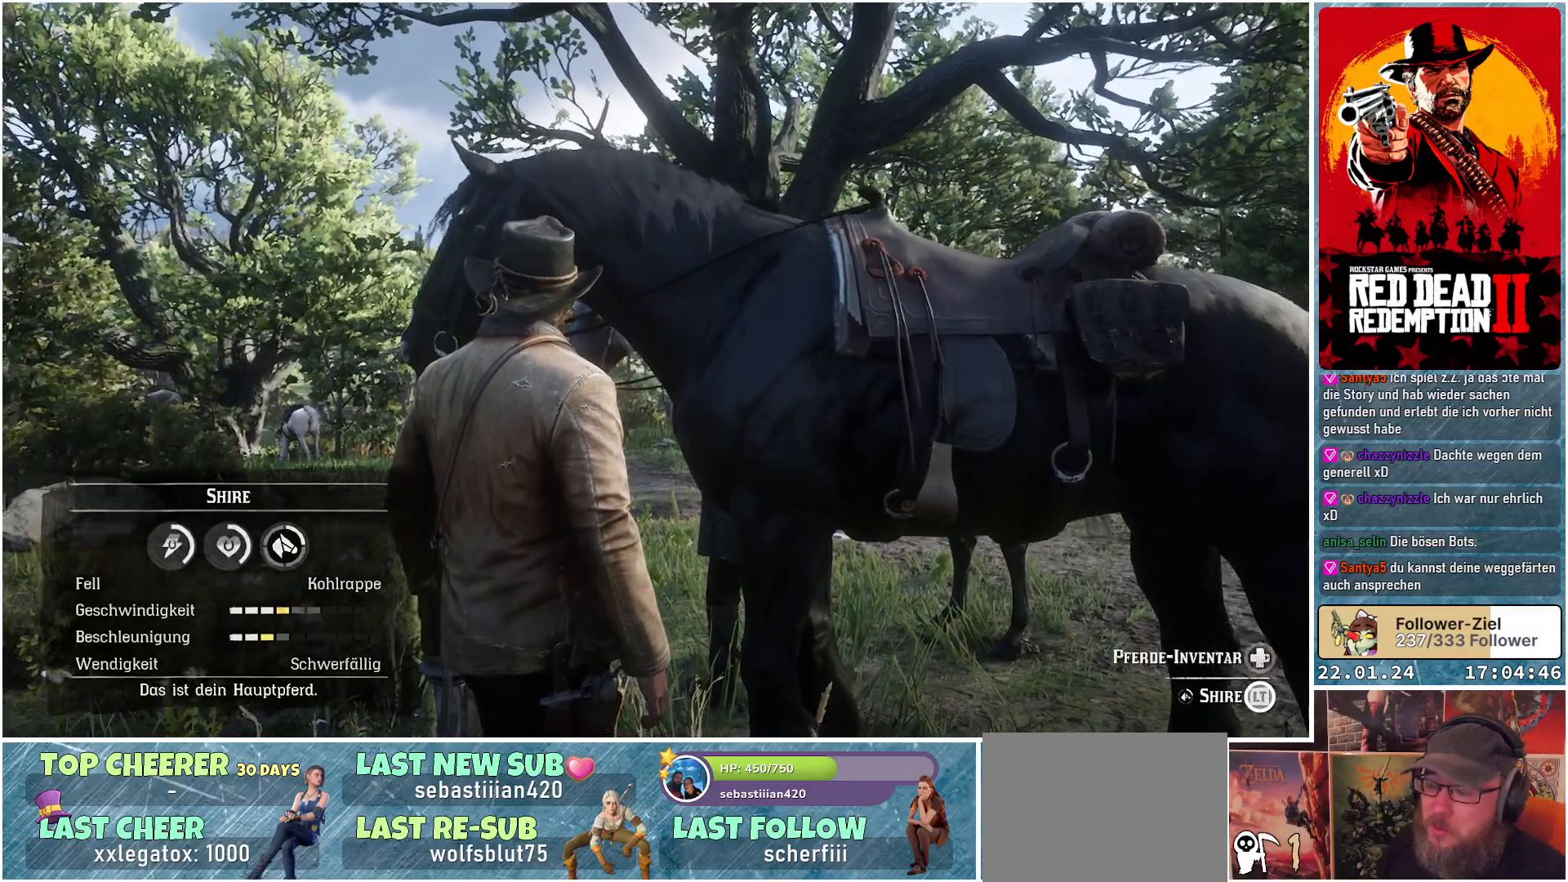
{"buttons": [], "left_stick": "right", "right_stick": "center", "events": [[183, "left_stick", "right"], [334, "right_stick", "center"]]}
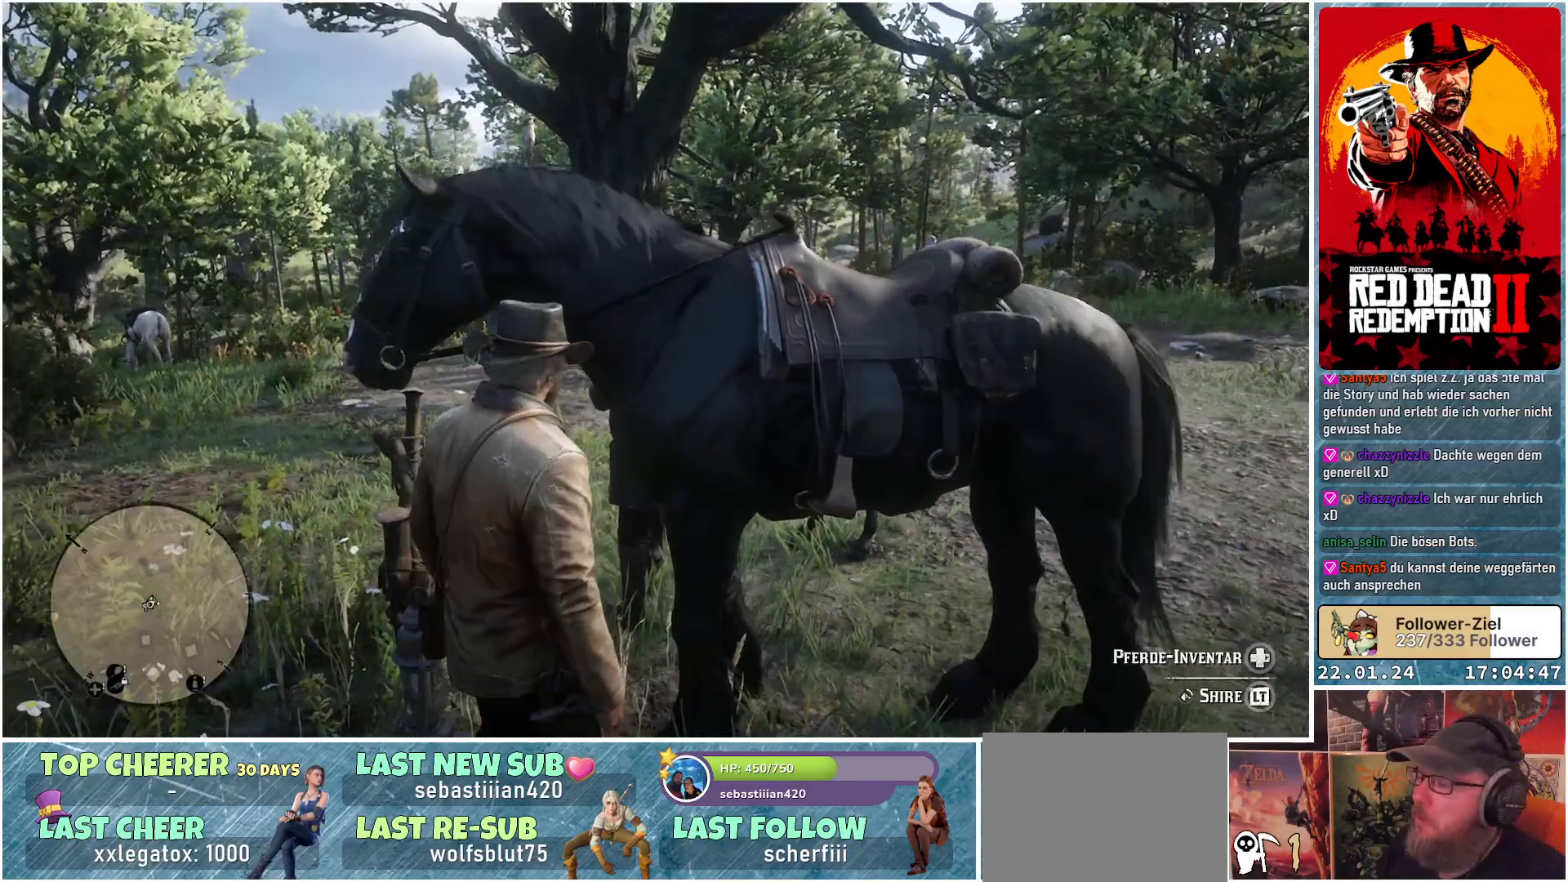
{"buttons": [], "left_stick": "right", "right_stick": "center", "events": [[134, "right_stick", "right"], [368, "right_stick", "center"]]}
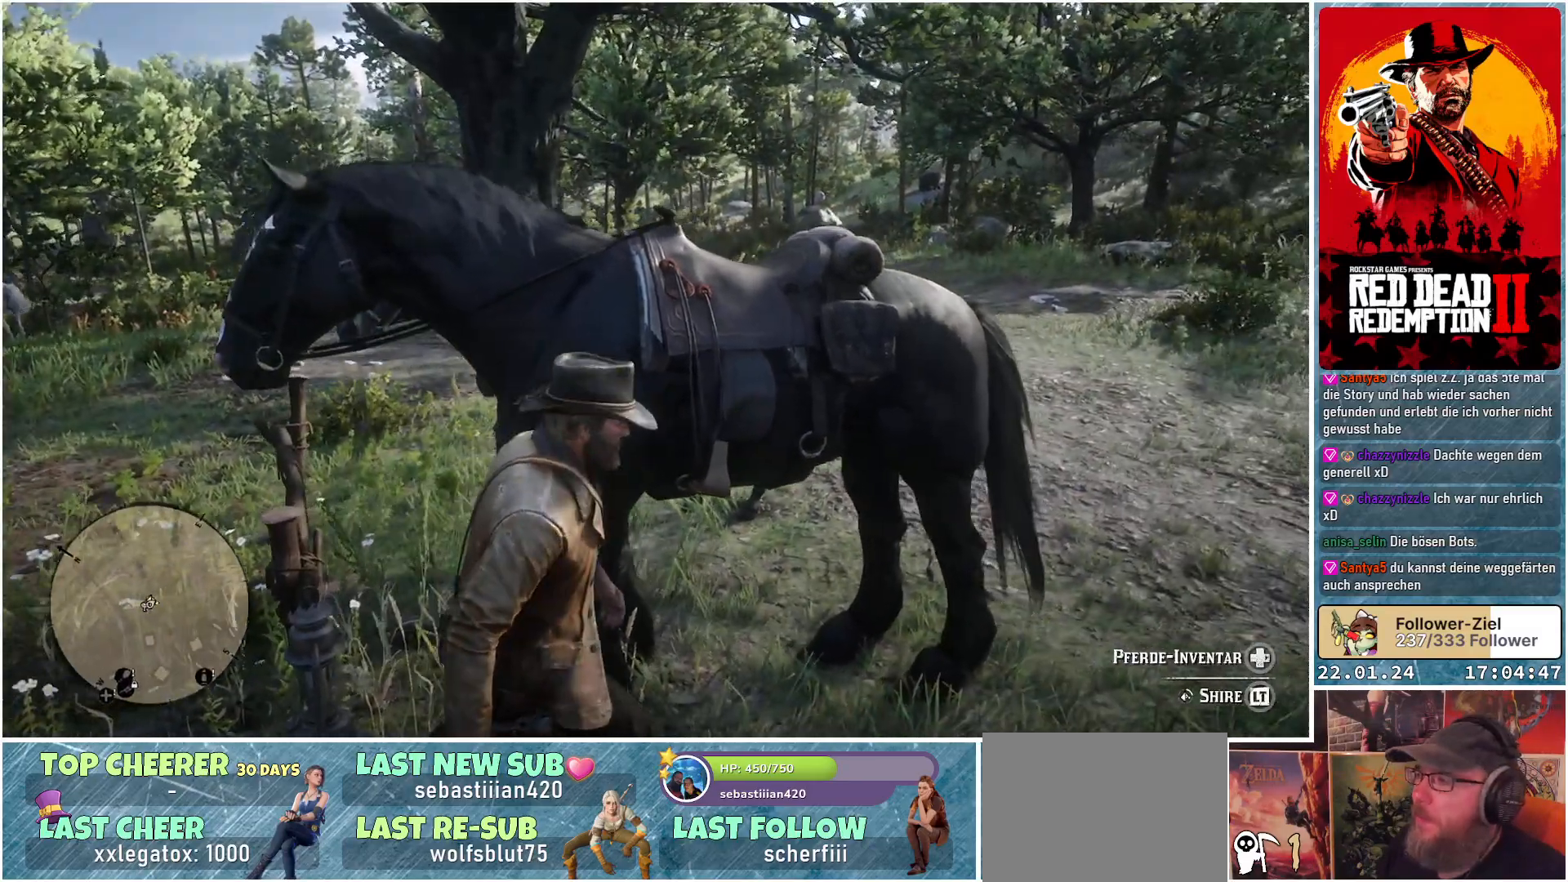
{"buttons": [], "left_stick": "up-right", "right_stick": "center", "events": [[17, "left_stick", "up-right"]]}
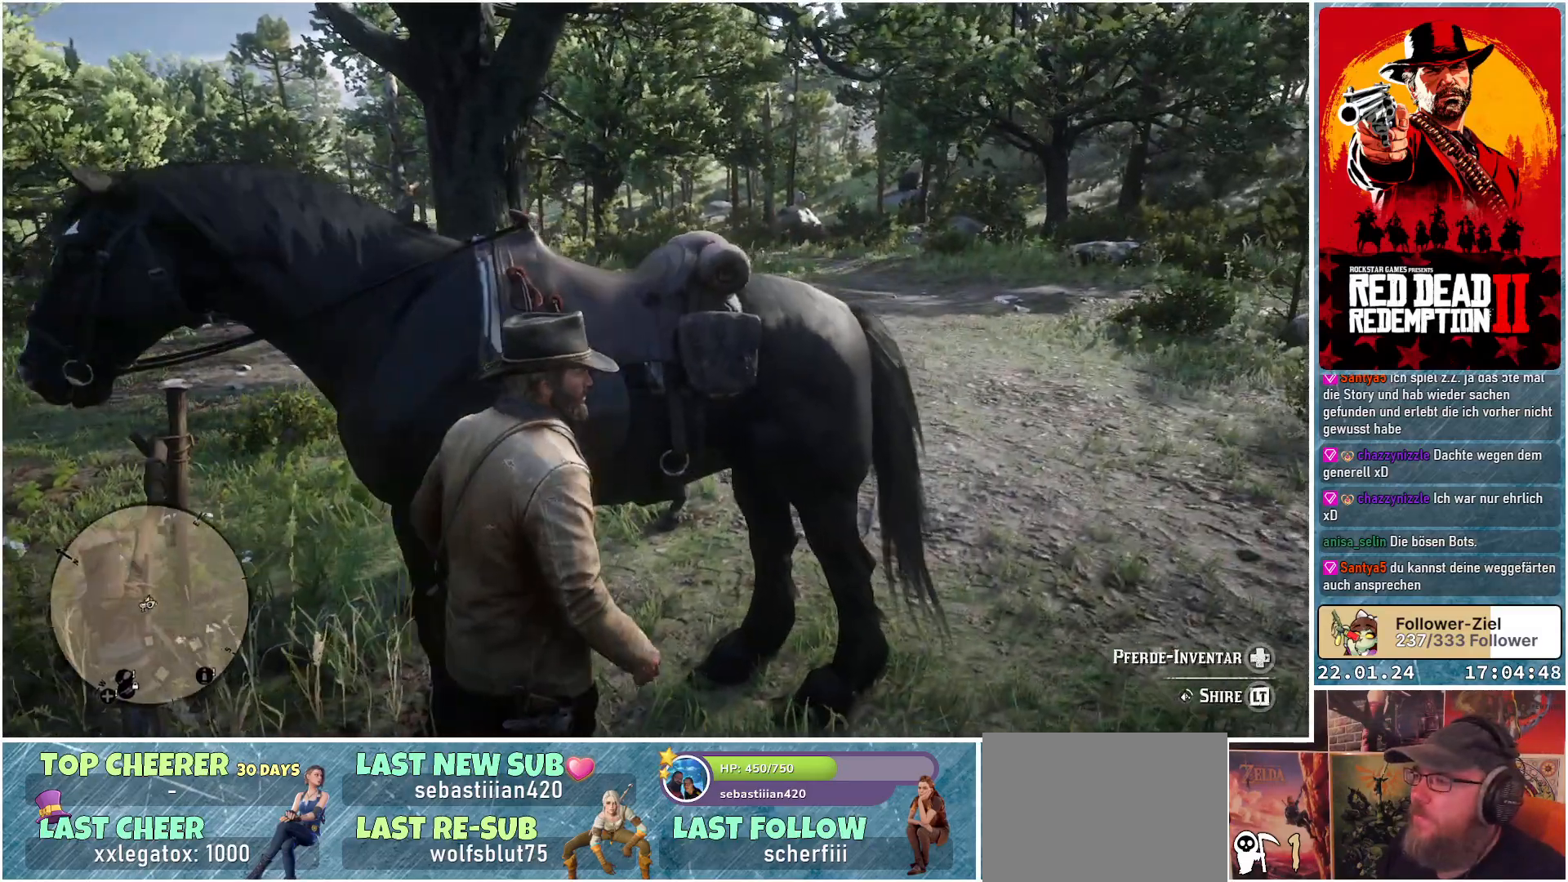
{"buttons": [], "left_stick": "right", "right_stick": "center", "events": [[401, "left_stick", "right"]]}
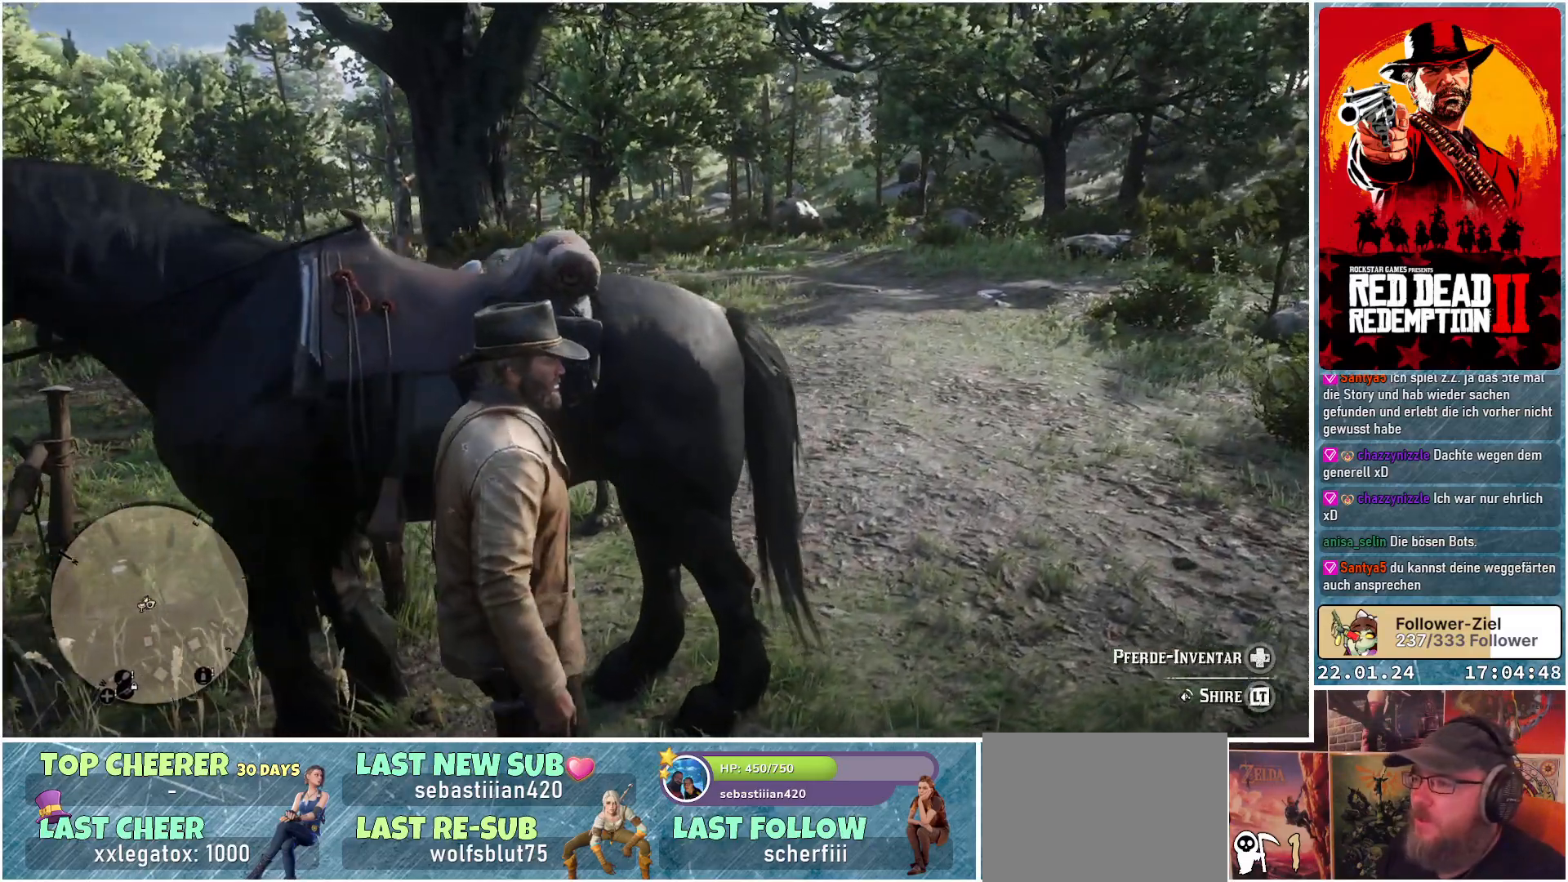
{"buttons": [], "left_stick": "up-right", "right_stick": "center", "events": [[284, "left_stick", "up-right"]]}
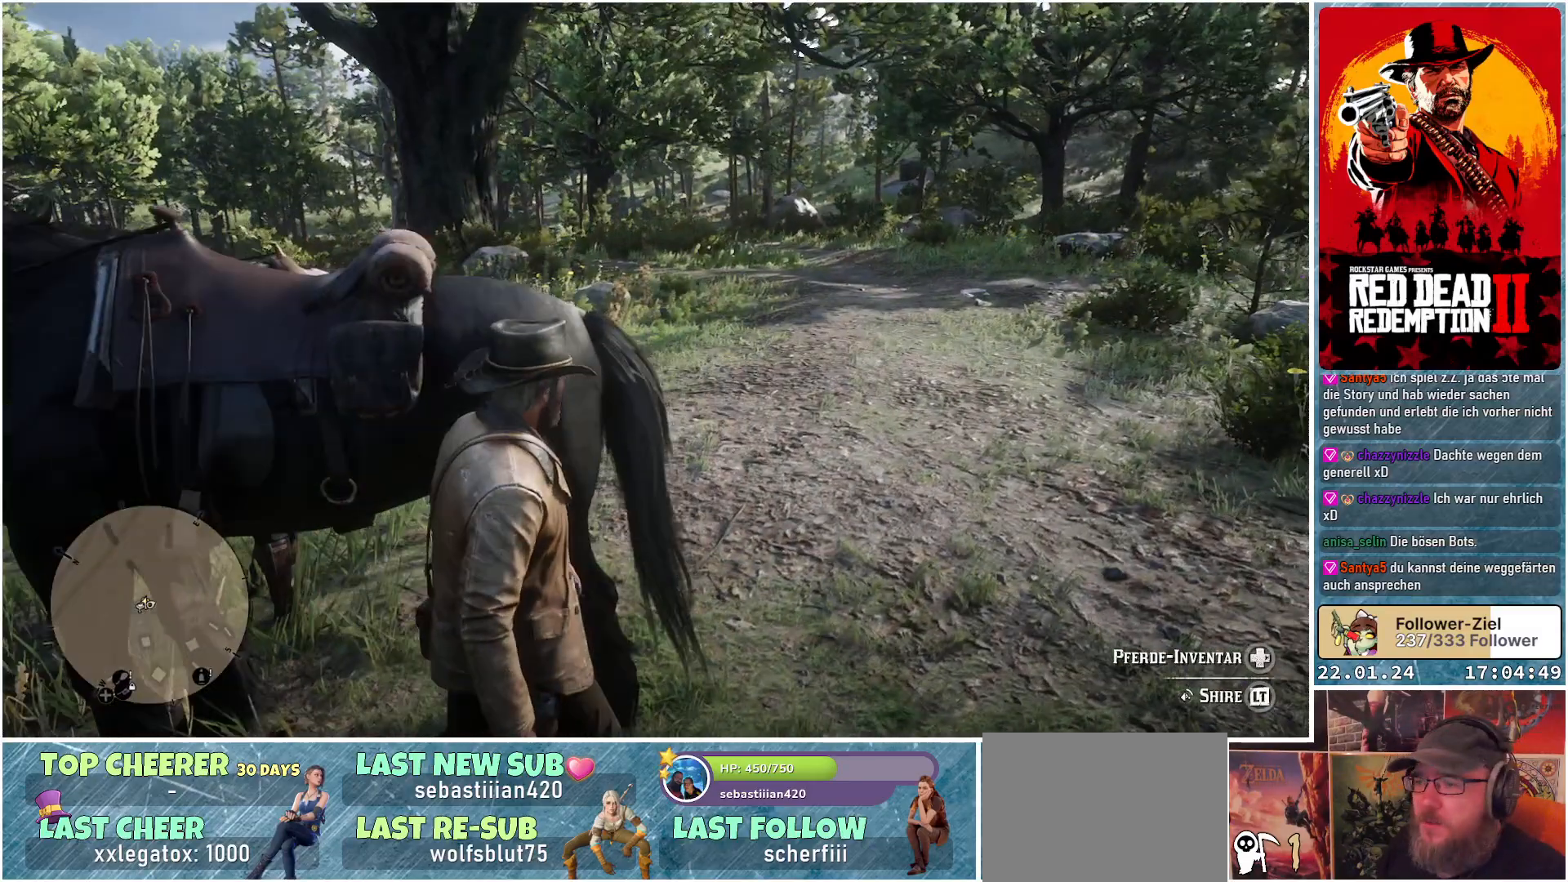
{"buttons": [], "left_stick": "up-right", "right_stick": "down-left", "events": [[234, "right_stick", "down-left"]]}
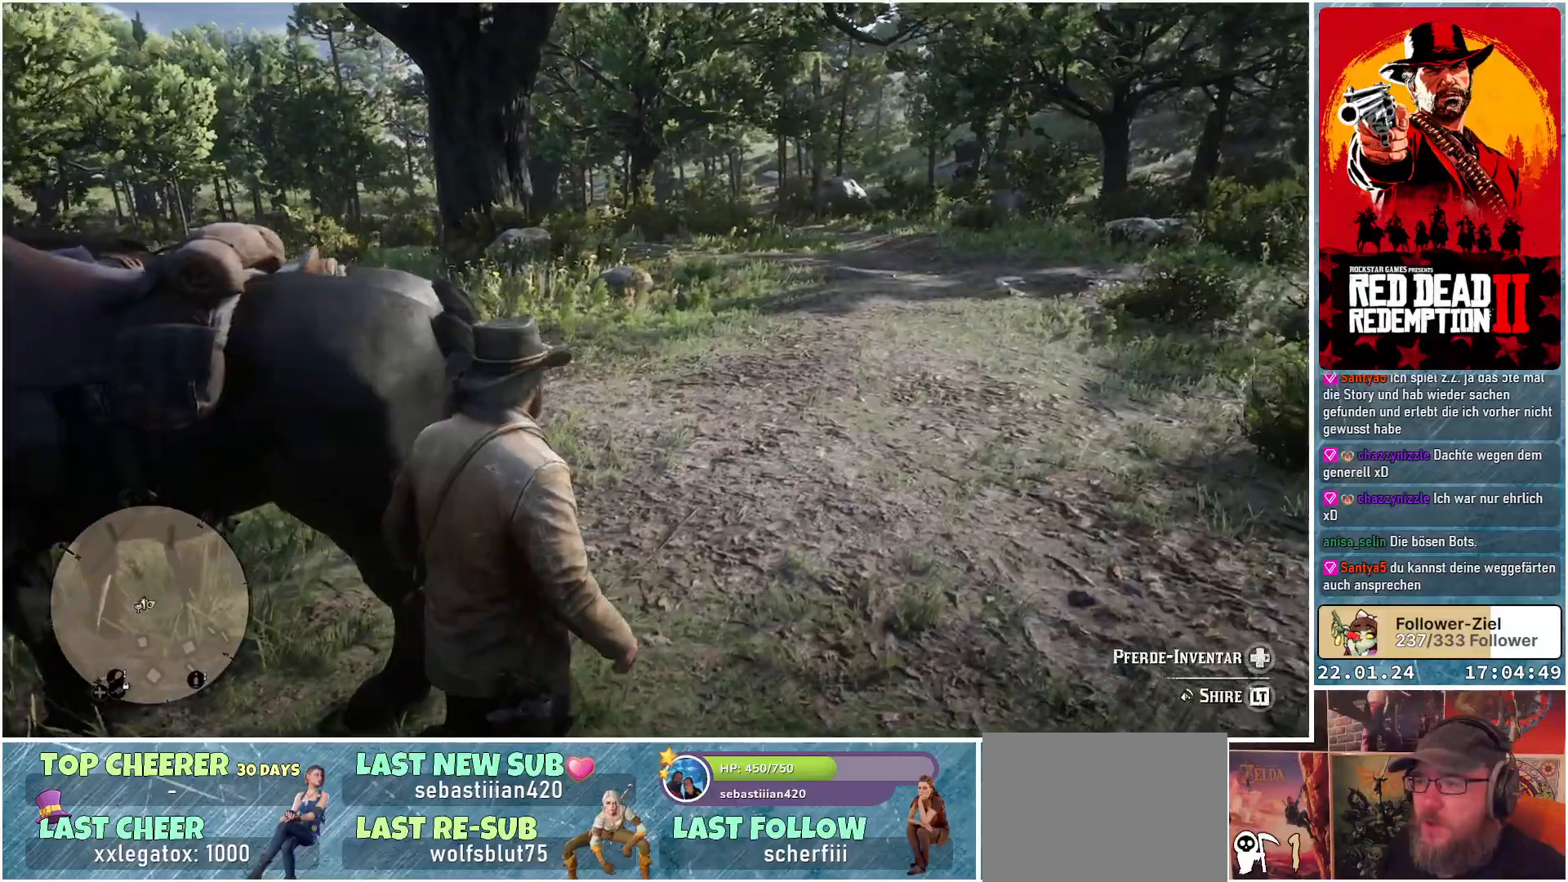
{"buttons": [], "left_stick": "up", "right_stick": "down-left", "events": [[33, "left_stick", "up"]]}
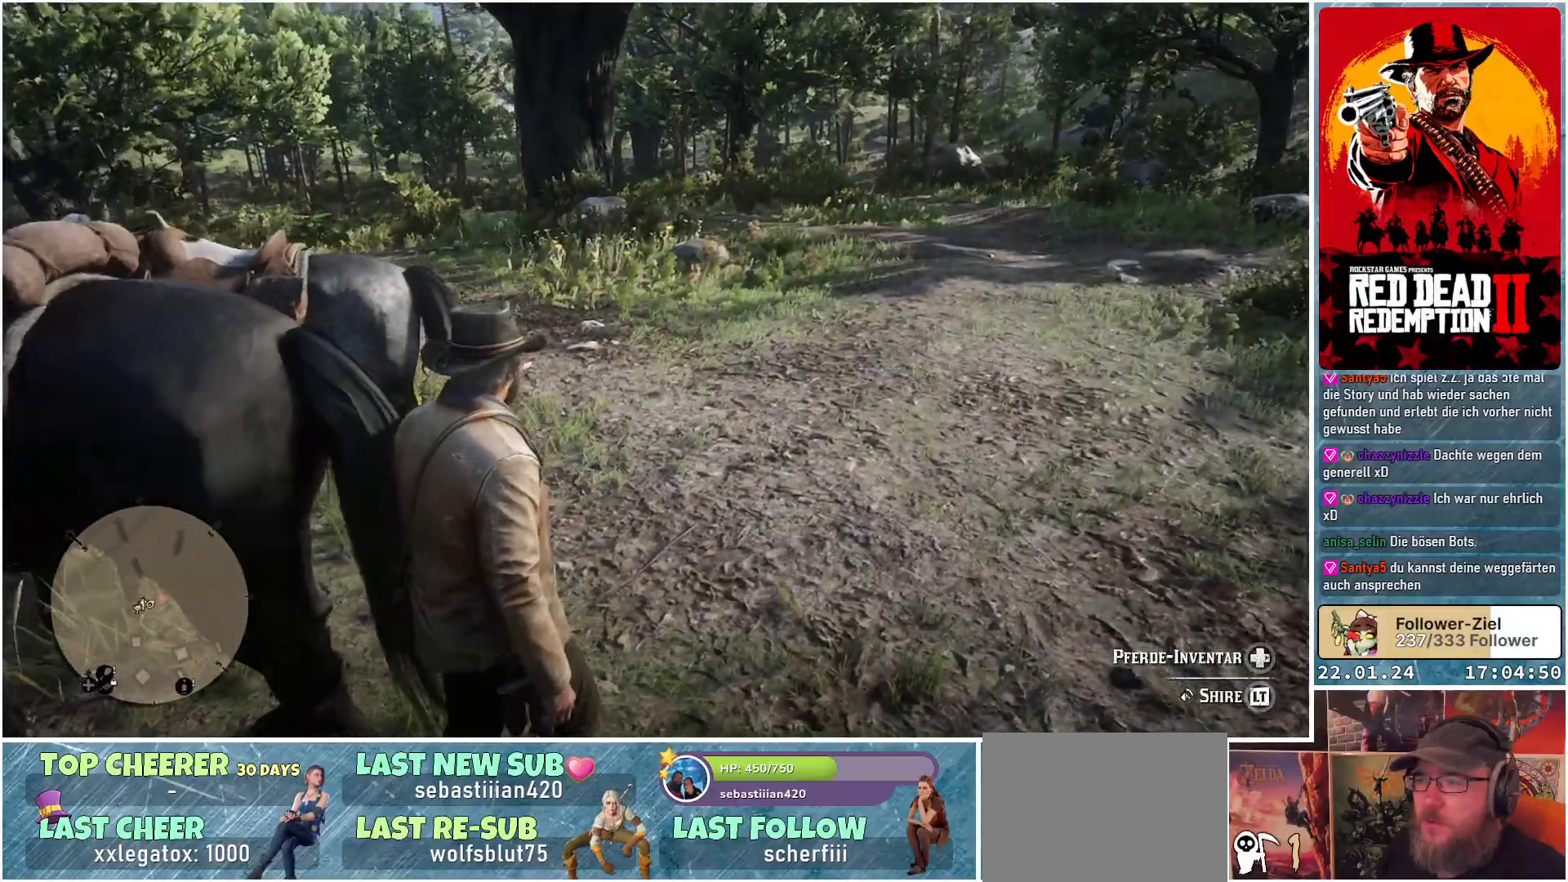
{"buttons": [], "left_stick": "up-left", "right_stick": "down-left", "events": [[501, "left_stick", "up-left"]]}
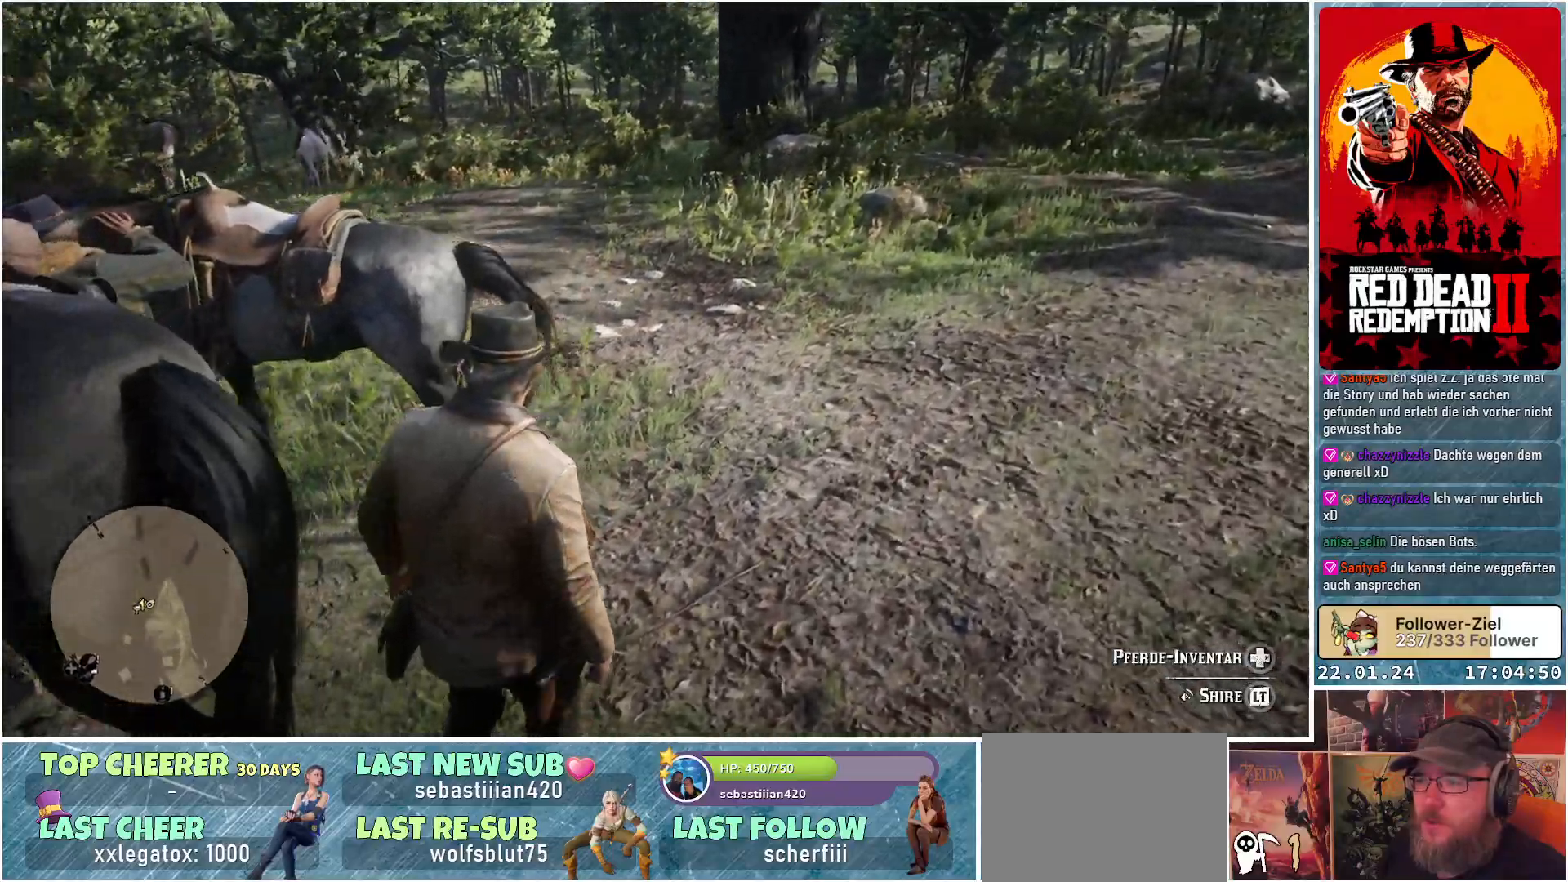
{"buttons": [], "left_stick": "up-right", "right_stick": "down-left", "events": [[384, "left_stick", "up-right"]]}
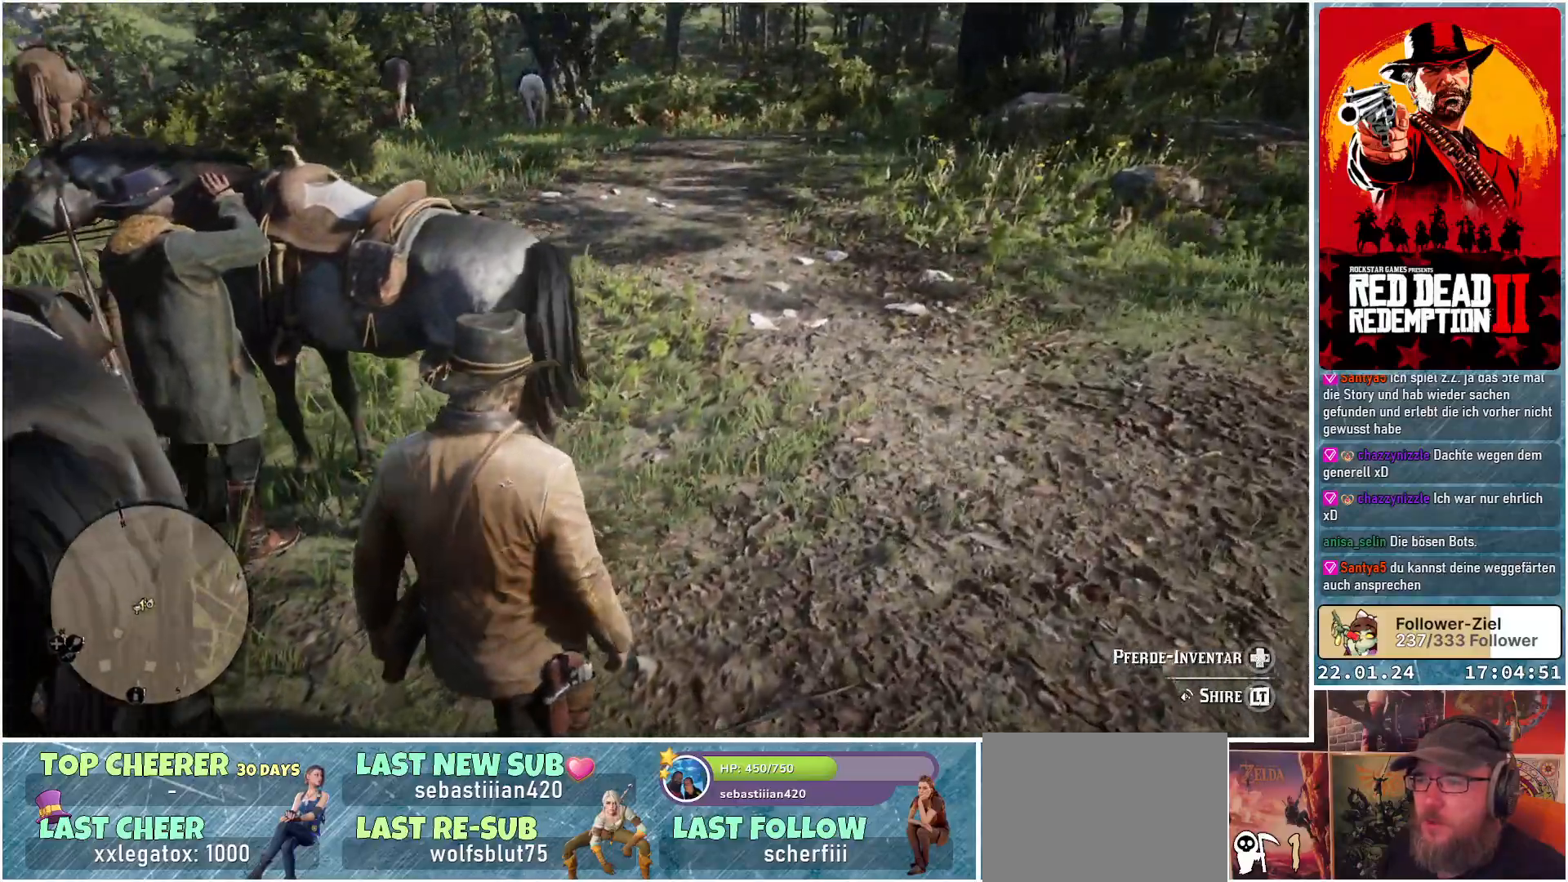
{"buttons": [], "left_stick": "up-right", "right_stick": "left", "events": [[84, "right_stick", "left"]]}
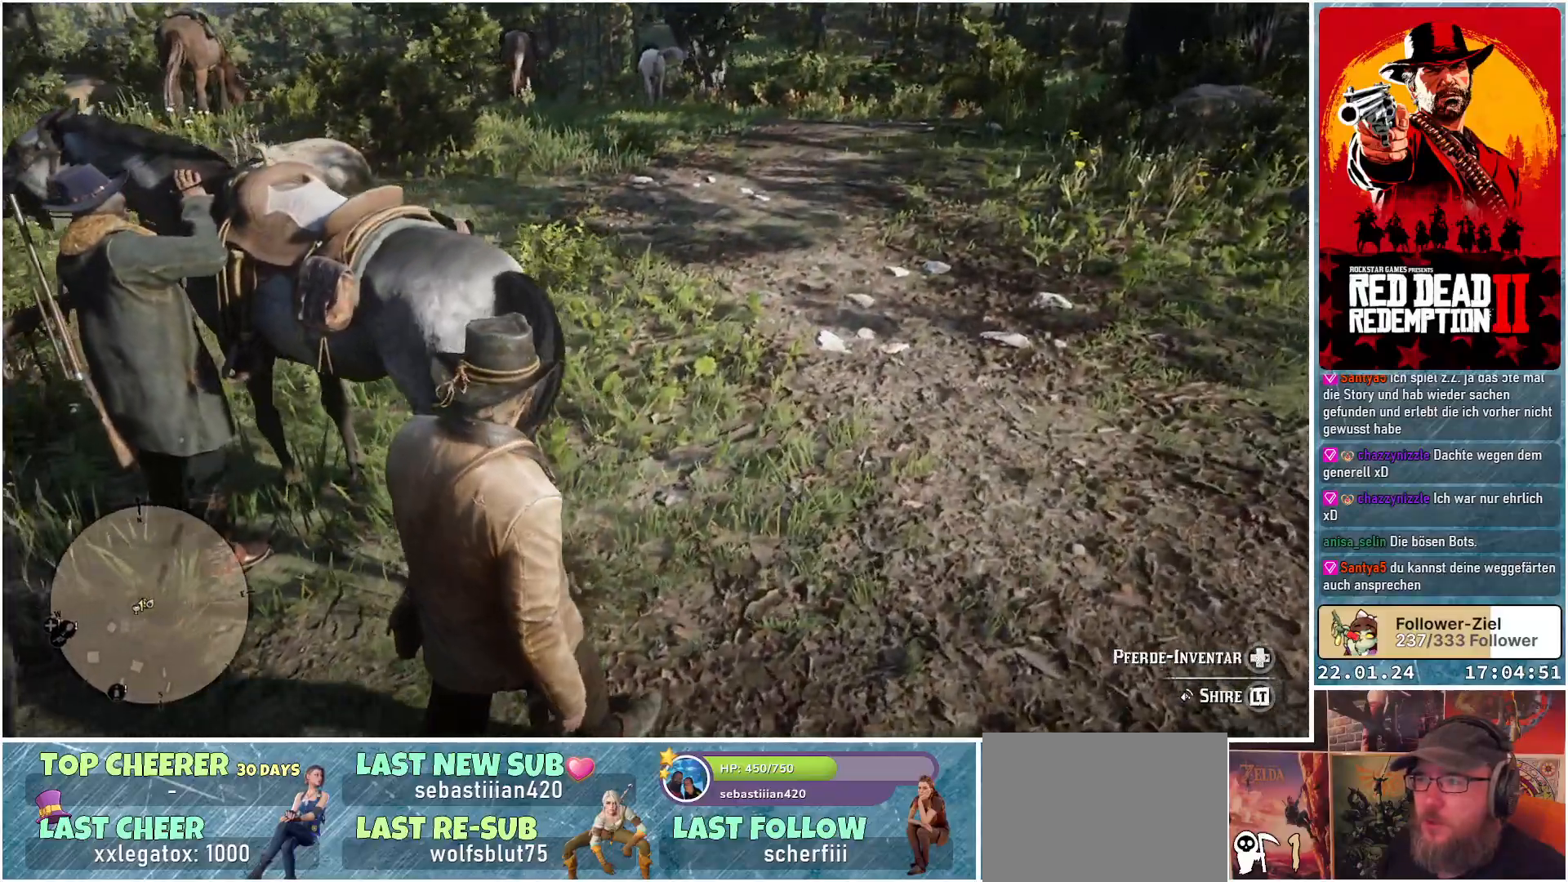
{"buttons": [], "left_stick": "up-right", "right_stick": "left", "events": []}
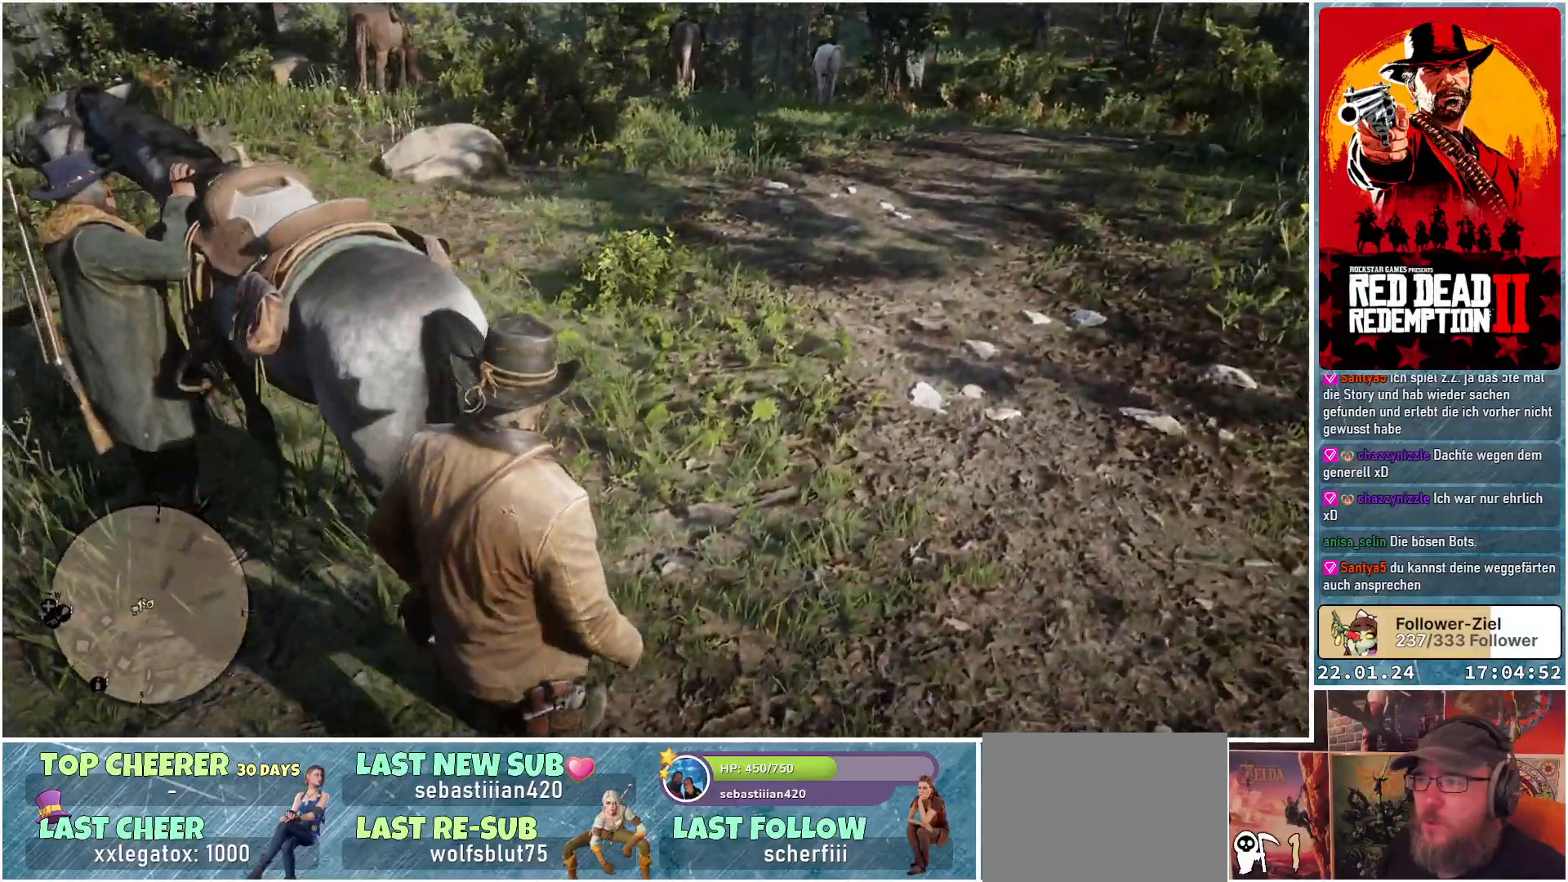
{"buttons": [], "left_stick": "up-right", "right_stick": "left", "events": []}
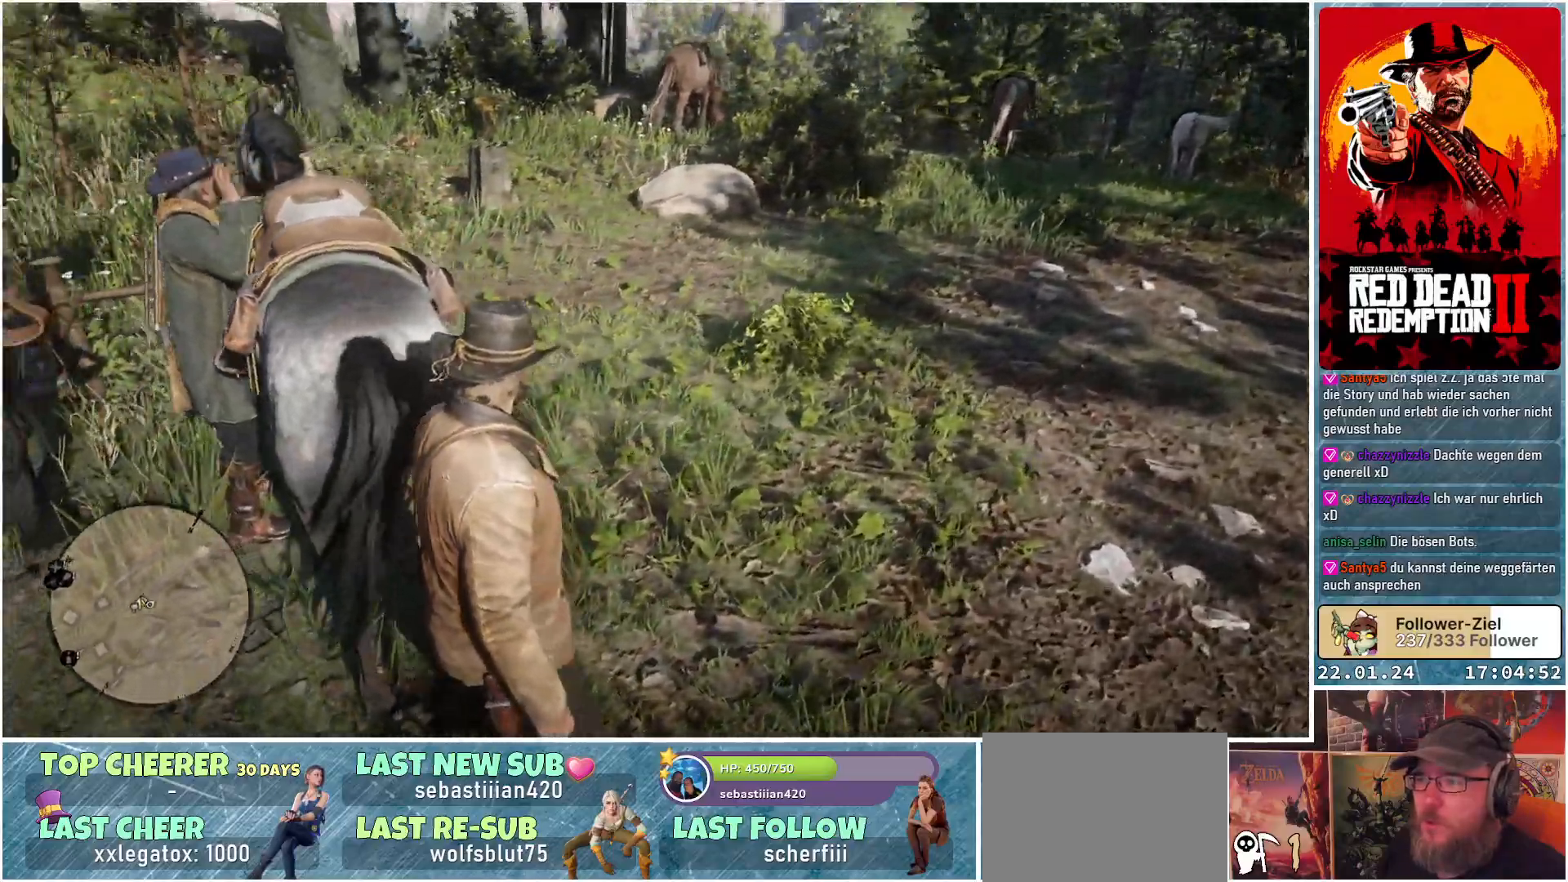
{"buttons": [], "left_stick": "up-right", "right_stick": "left", "events": []}